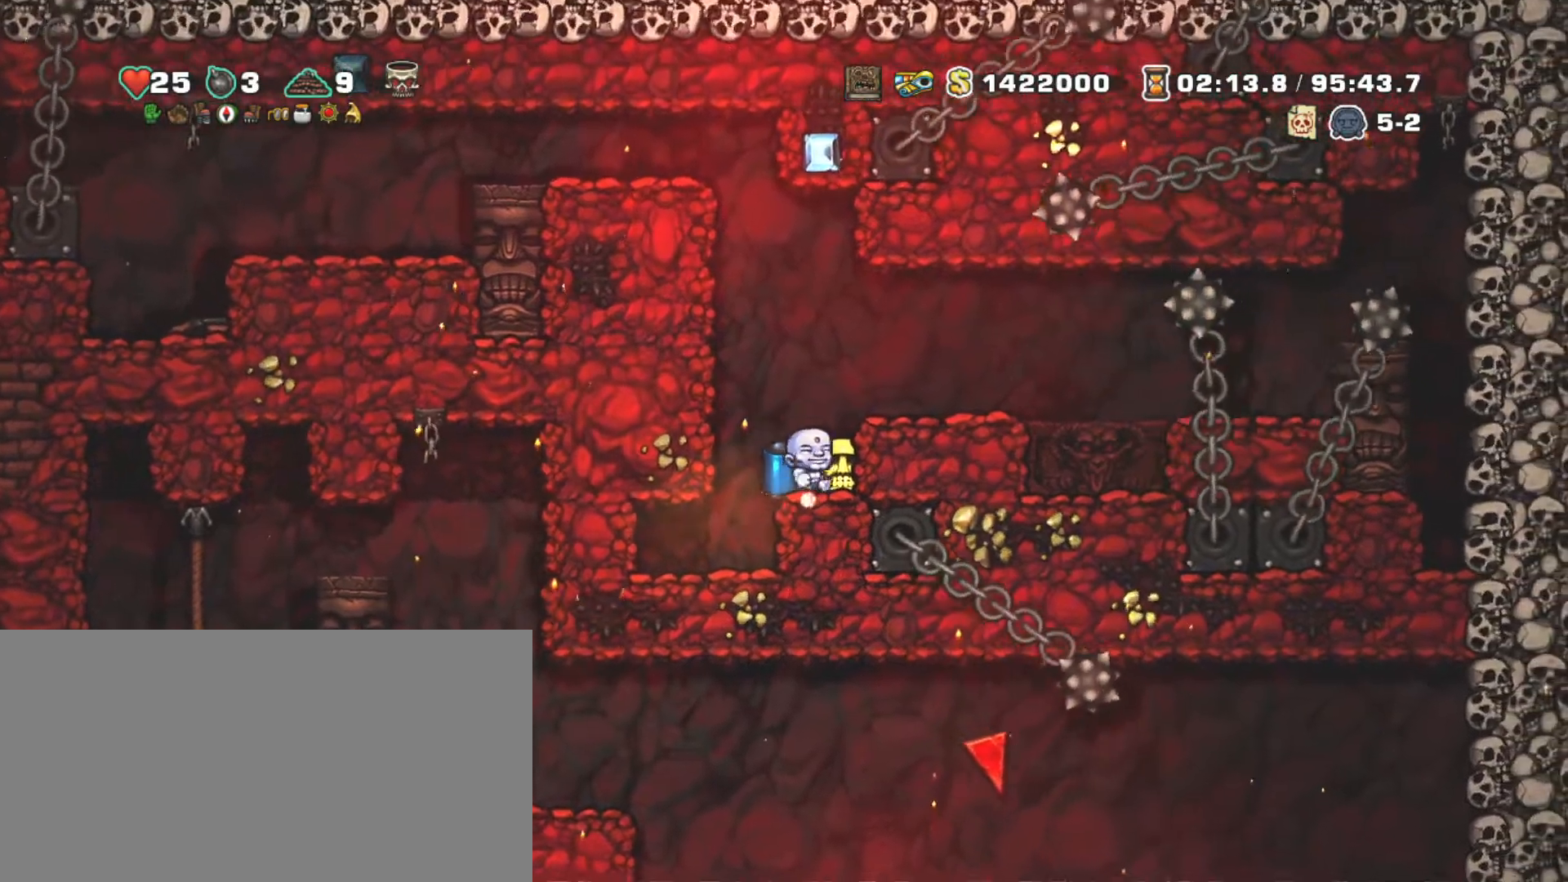
Gameplay with keyboard; each line is a JSON object with the keys held at the frame after it. "events" lists presses ("down") and releases ("up") of "a", "down", "escape", "left", "right", "s", "shift", "space", "tab", "up", "x" and "z" between this image and that frame as [ms after this image, input, new state], when the widget could be followed in between. No other keys are recorded. Mouse input is not recorded.
{"keys": ["shift", "z"], "events": [[67, "down", "down"], [167, "x", "down"], [200, "right", "up"], [200, "shift", "down"], [250, "down", "up"], [250, "x", "up"], [300, "left", "down"], [300, "z", "down"], [400, "z", "up"], [450, "left", "up"], [450, "z", "down"]]}
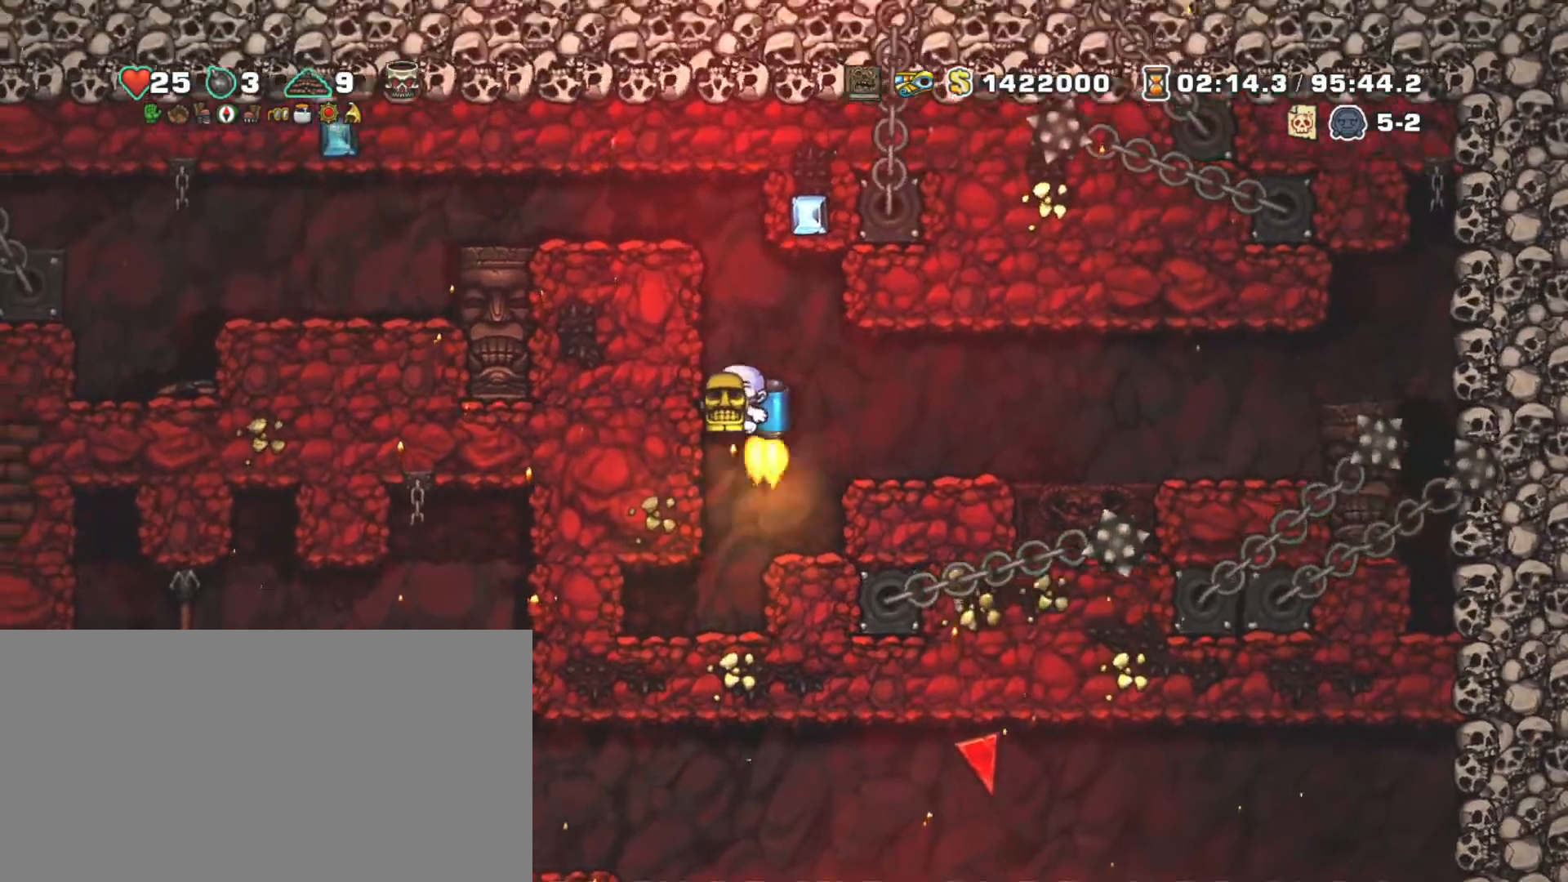
{"keys": ["left", "shift", "z"], "events": [[133, "left", "down"], [217, "left", "up"], [467, "left", "down"]]}
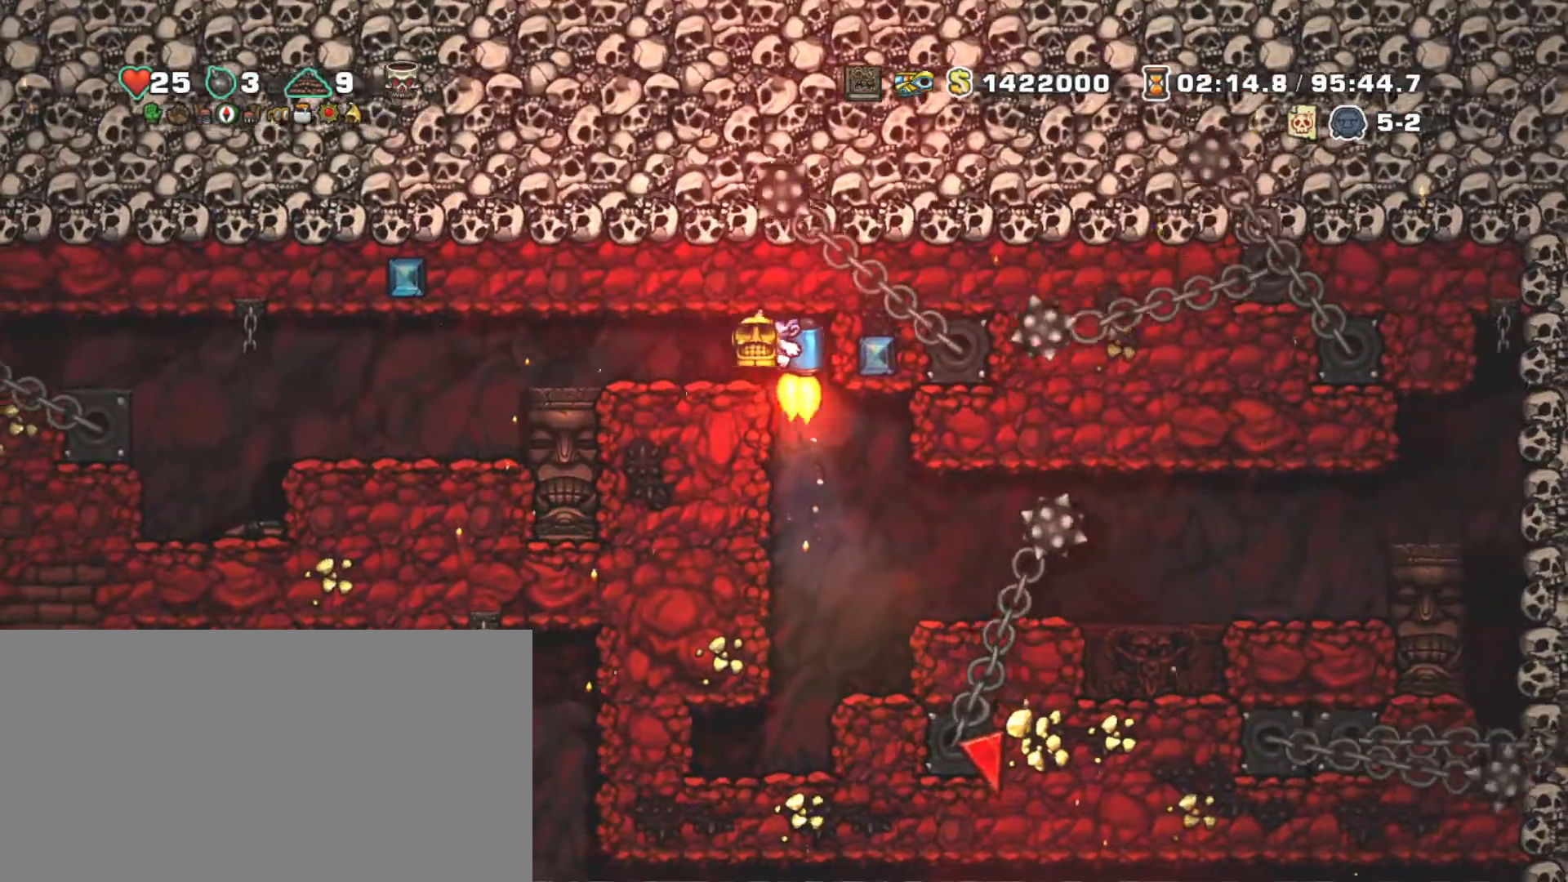
{"keys": ["right", "shift"], "events": [[67, "left", "up"], [67, "z", "up"], [250, "right", "down"], [383, "z", "down"], [483, "z", "up"]]}
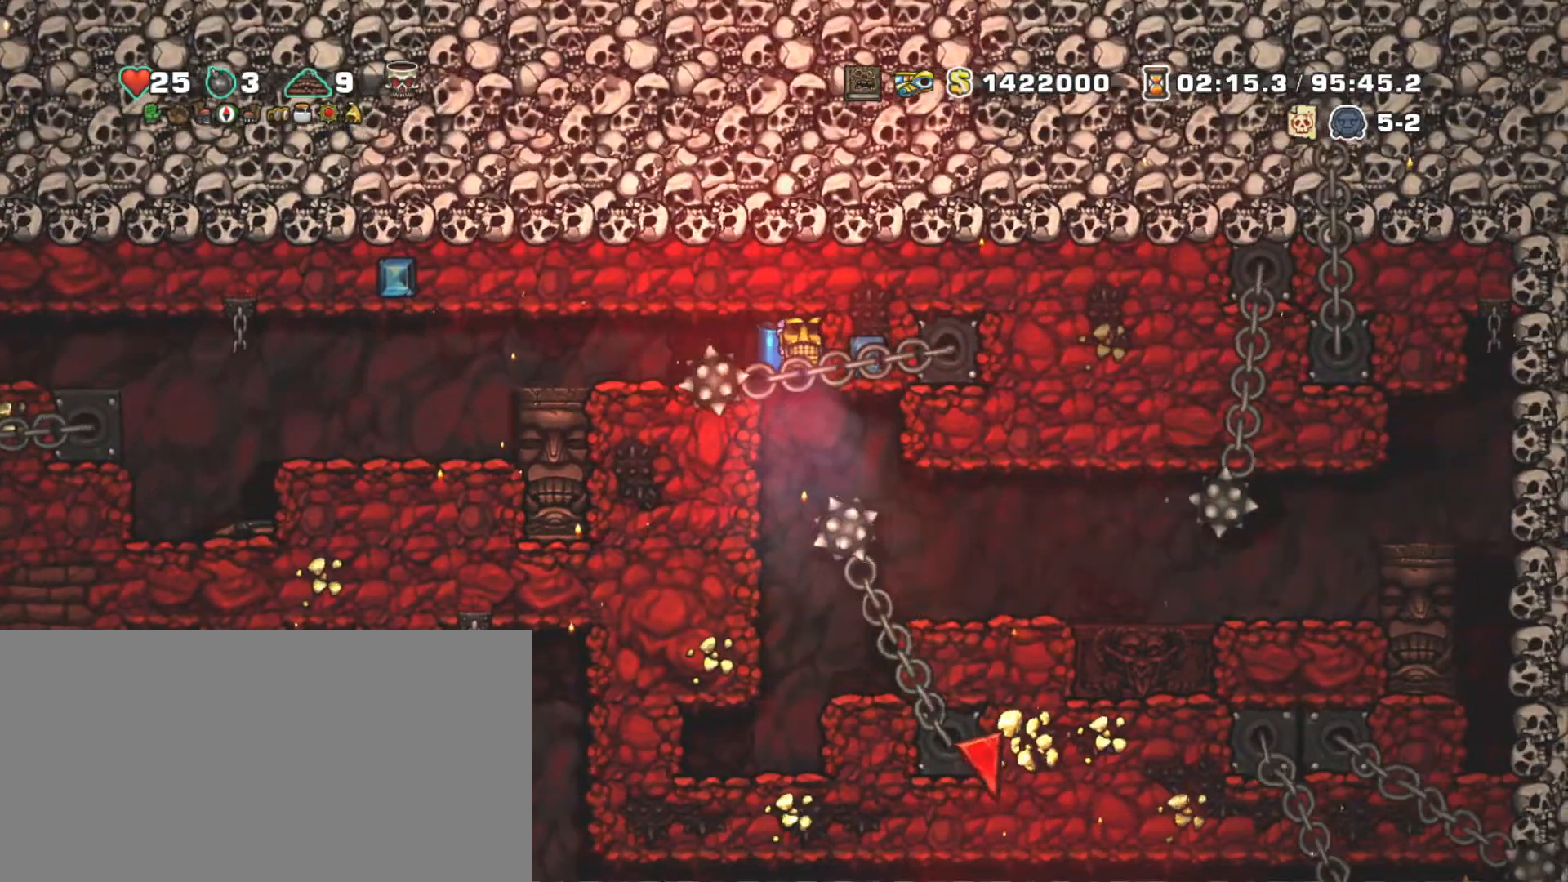
{"keys": ["left", "shift"], "events": [[17, "z", "down"], [117, "right", "up"], [217, "left", "down"], [267, "z", "up"], [367, "z", "down"], [450, "z", "up"]]}
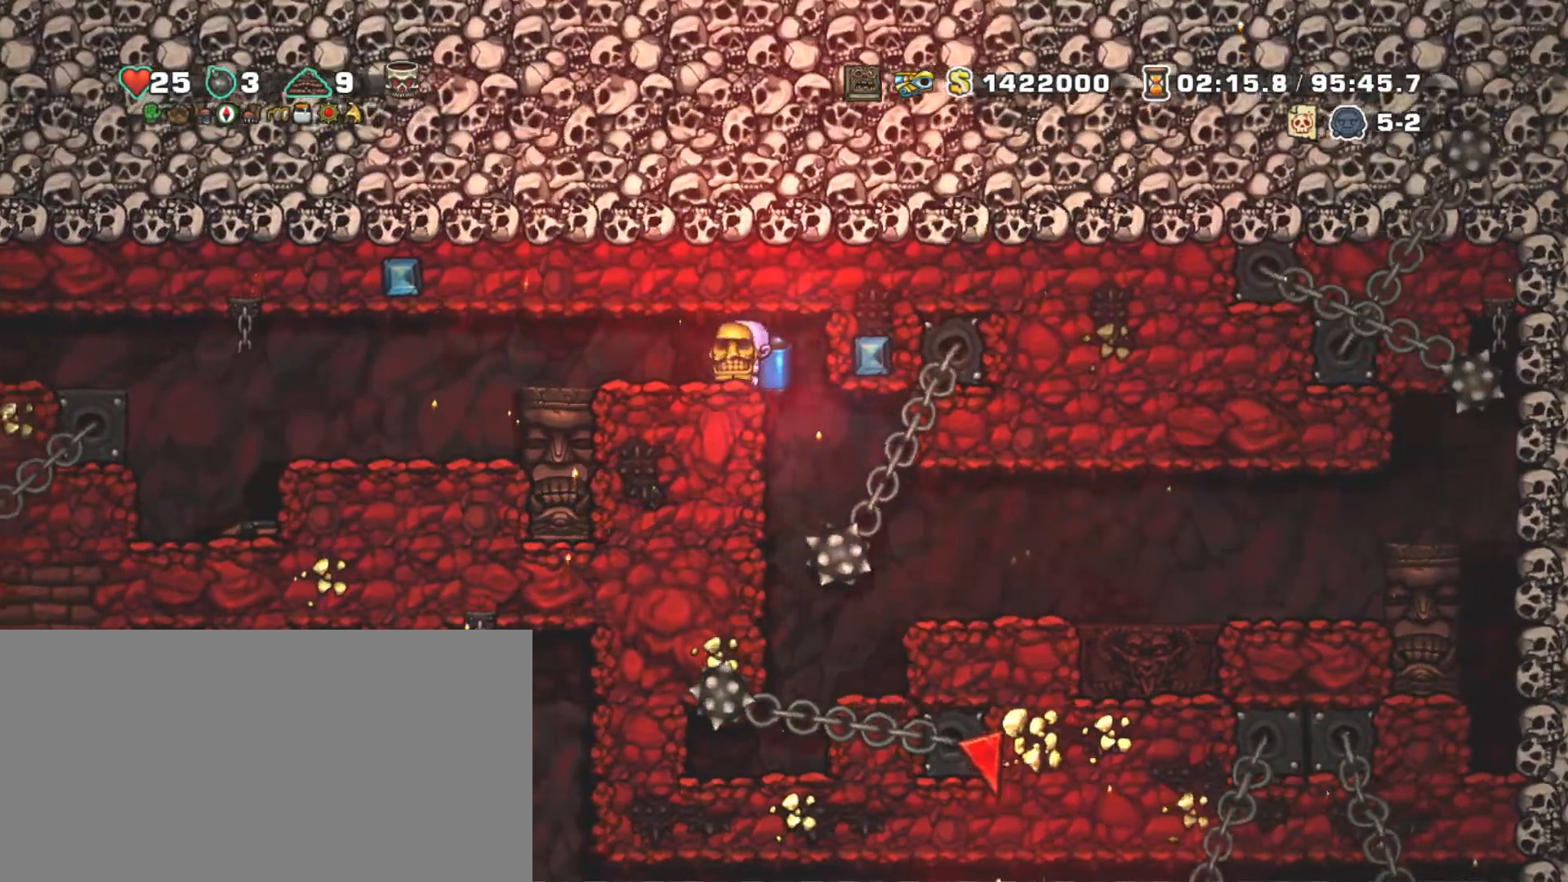
{"keys": ["left", "shift", "z"], "events": [[417, "z", "down"]]}
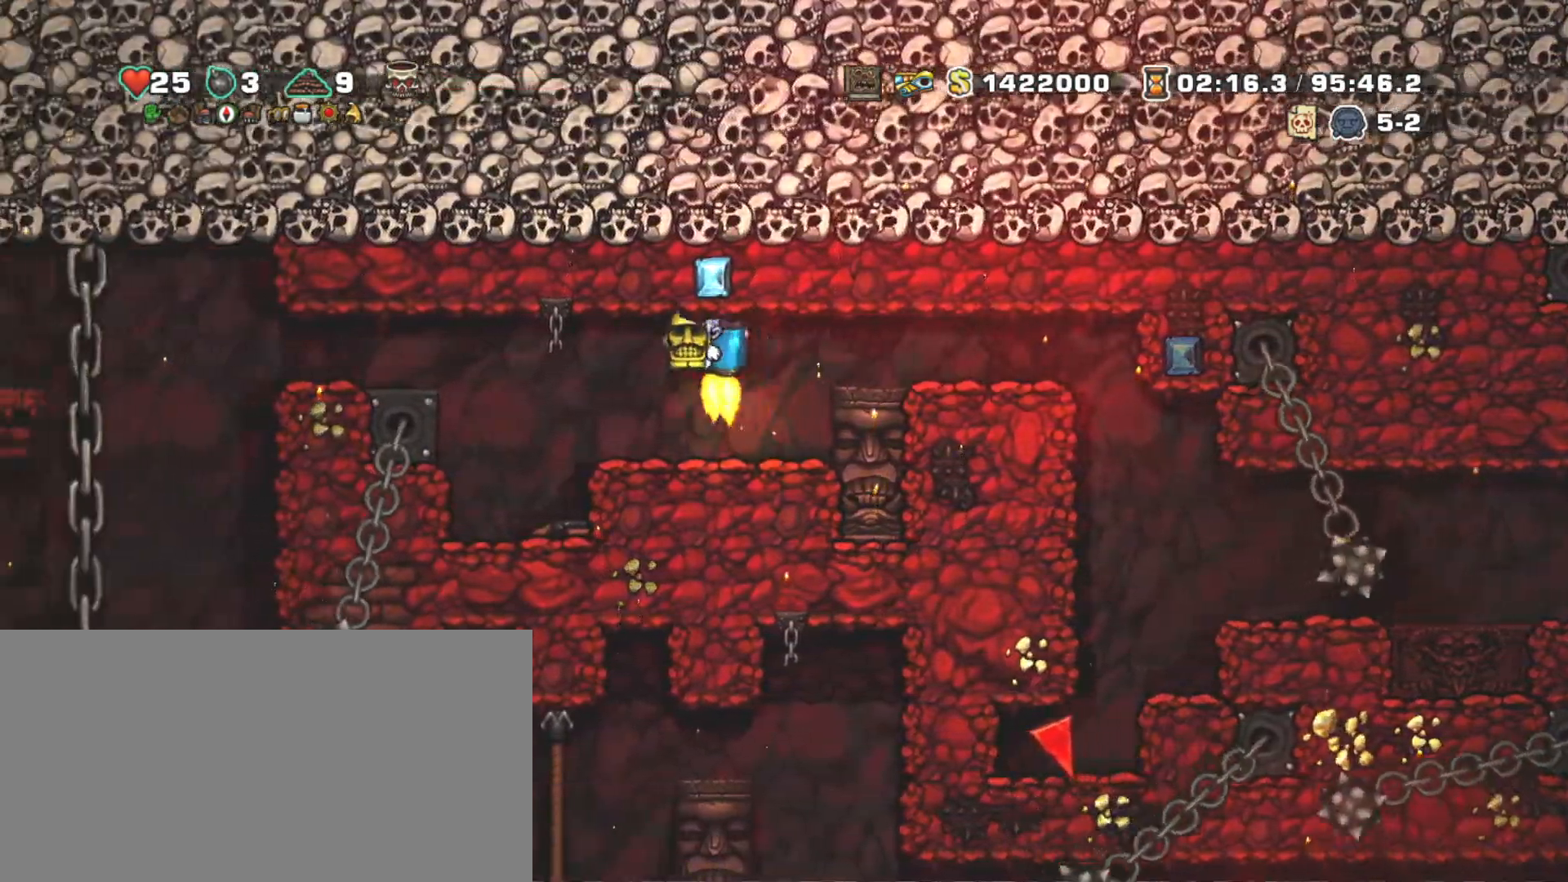
{"keys": ["left", "shift"], "events": [[17, "z", "up"], [117, "z", "down"], [200, "z", "up"], [233, "z", "down"], [333, "z", "up"]]}
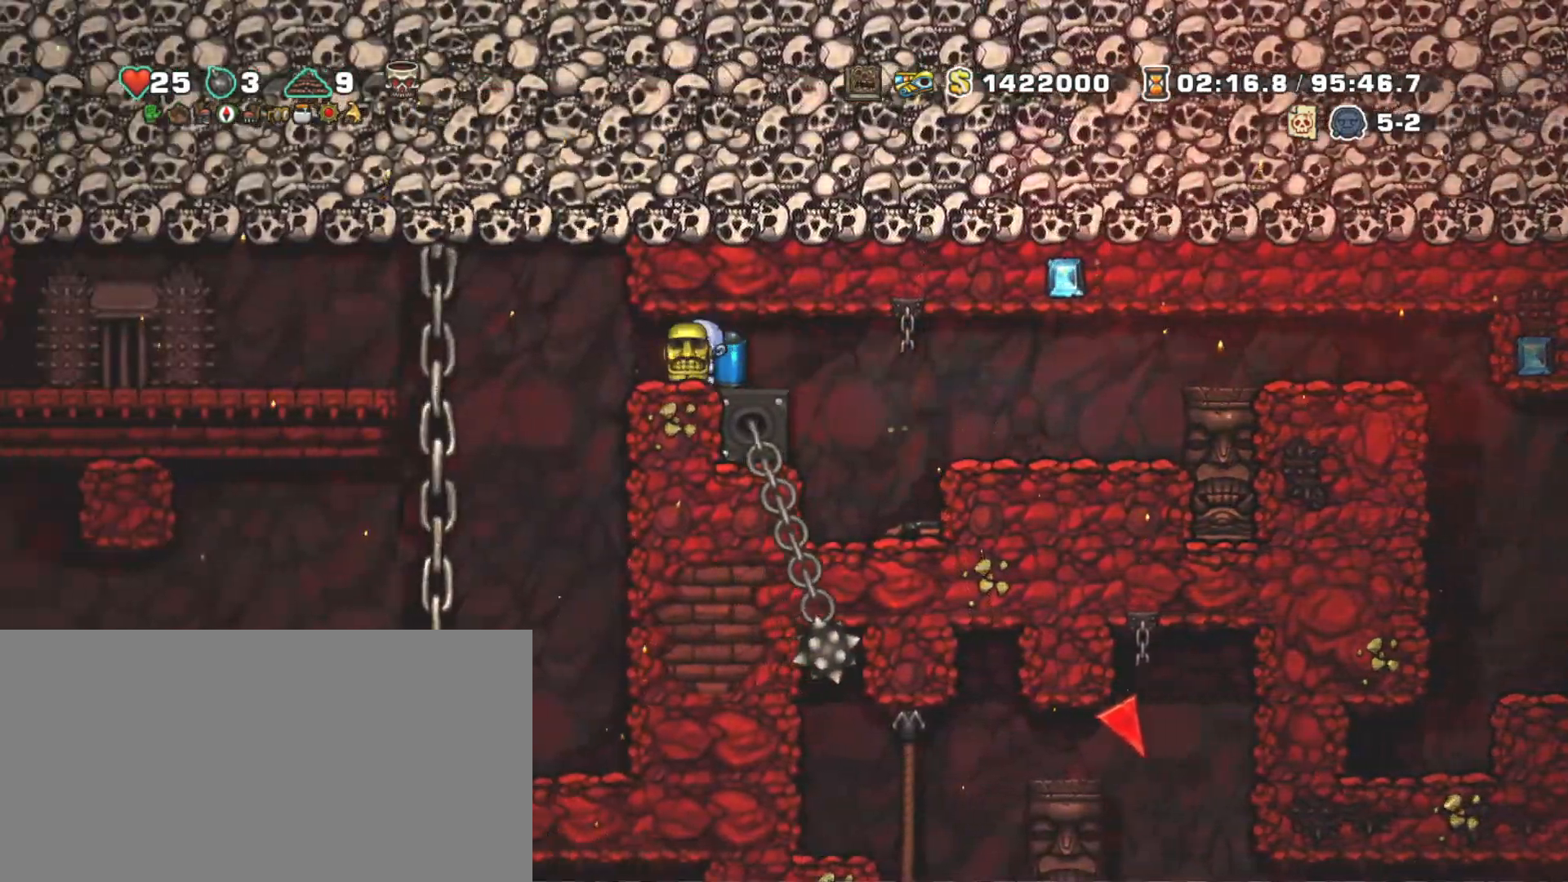
{"keys": ["left", "shift"], "events": [[167, "right", "down"], [267, "left", "up"], [267, "right", "up"], [350, "left", "down"]]}
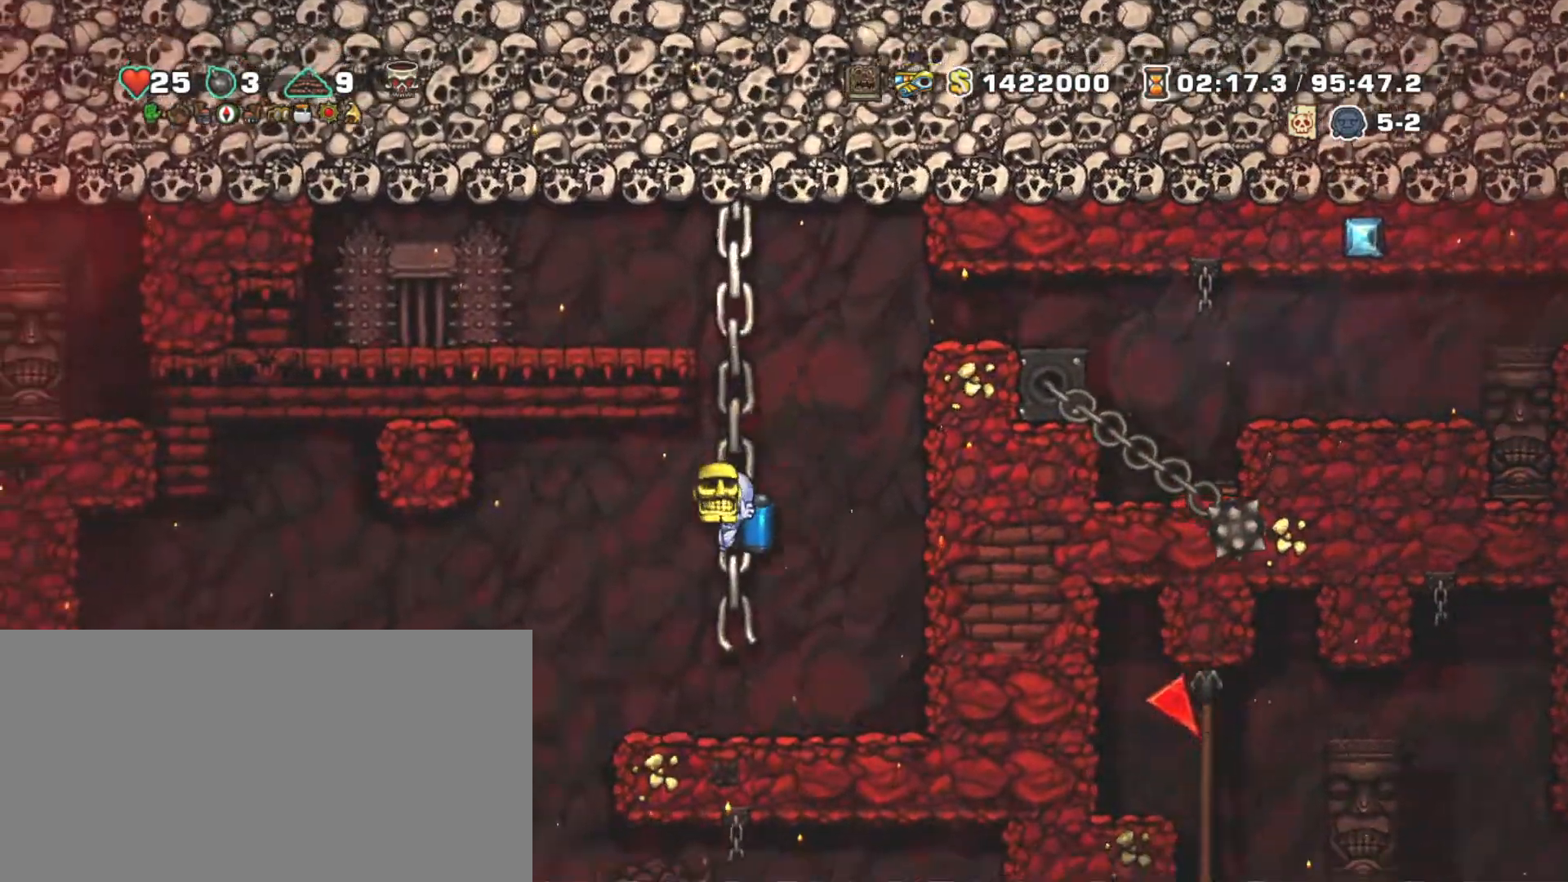
{"keys": ["left", "shift"], "events": [[183, "z", "down"], [267, "z", "up"]]}
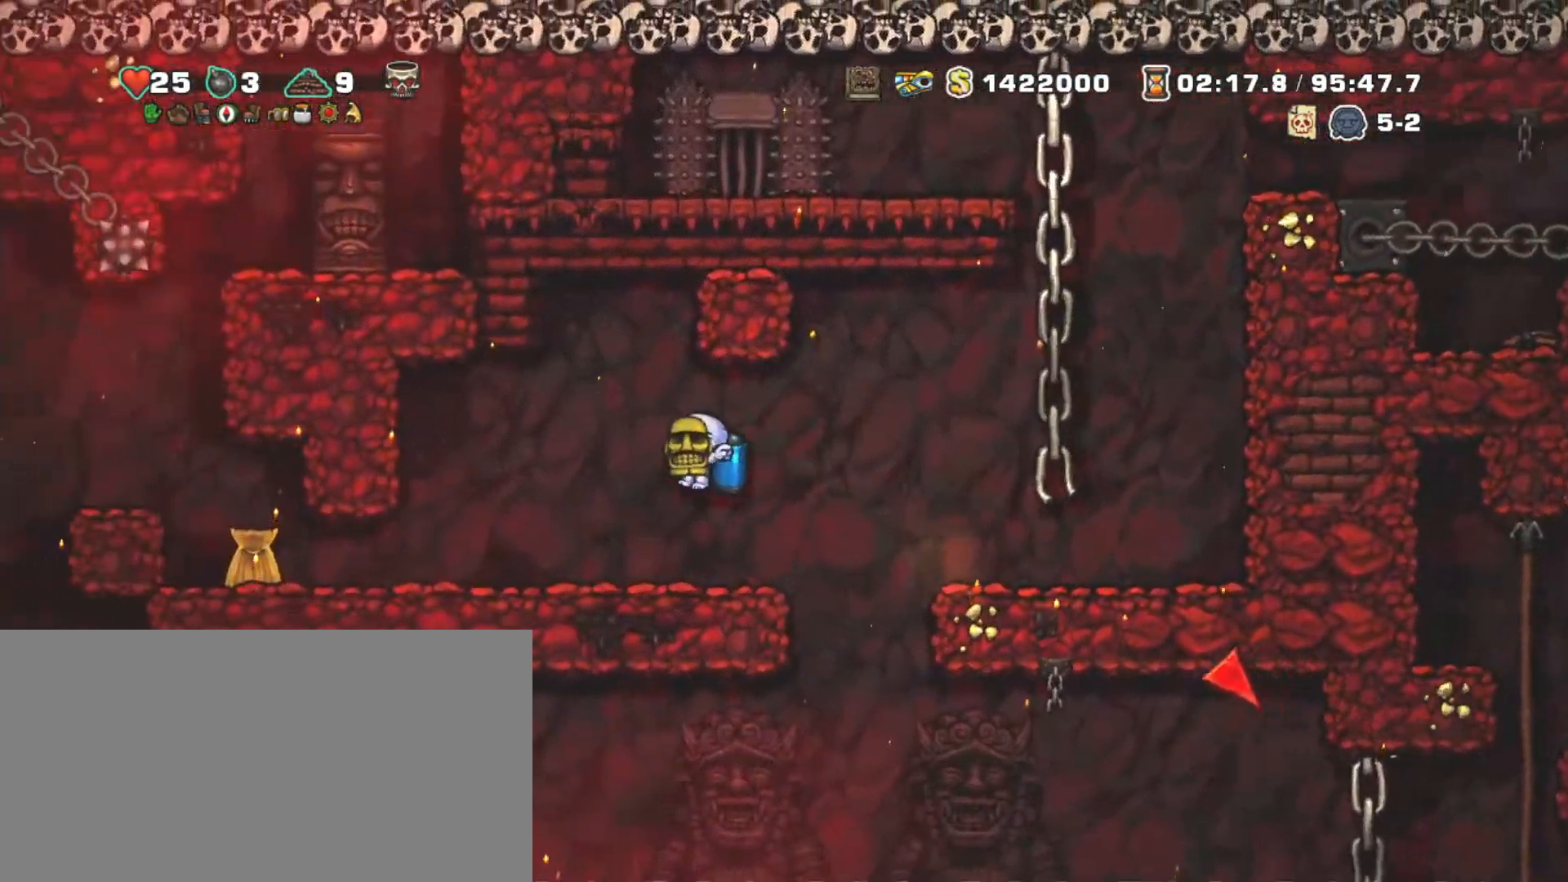
{"keys": ["left", "shift"], "events": []}
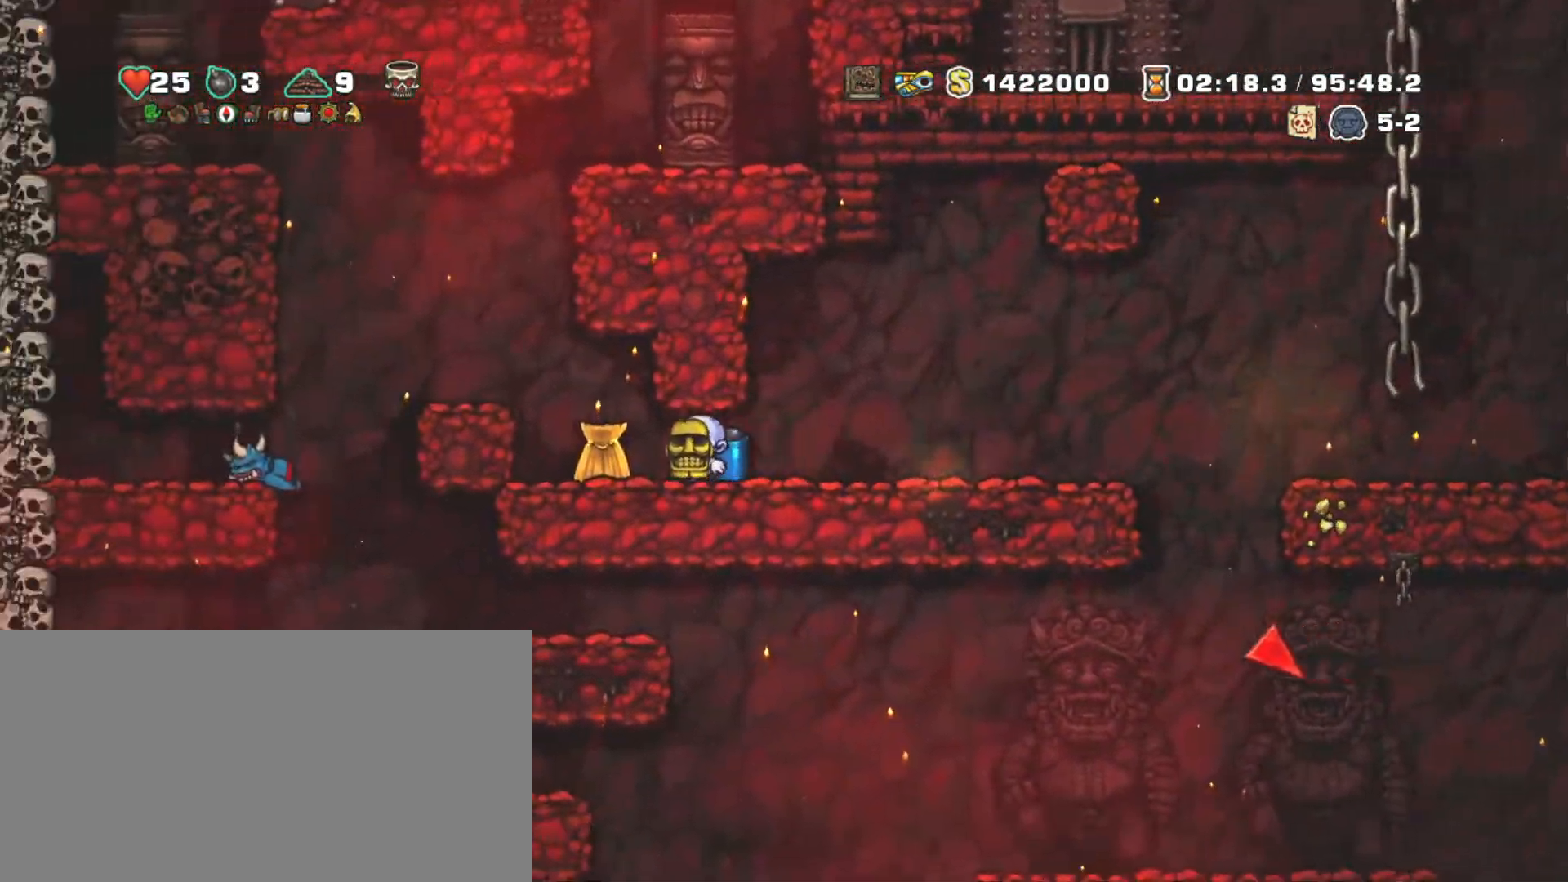
{"keys": ["right", "shift"], "events": [[33, "right", "down"], [83, "left", "up"]]}
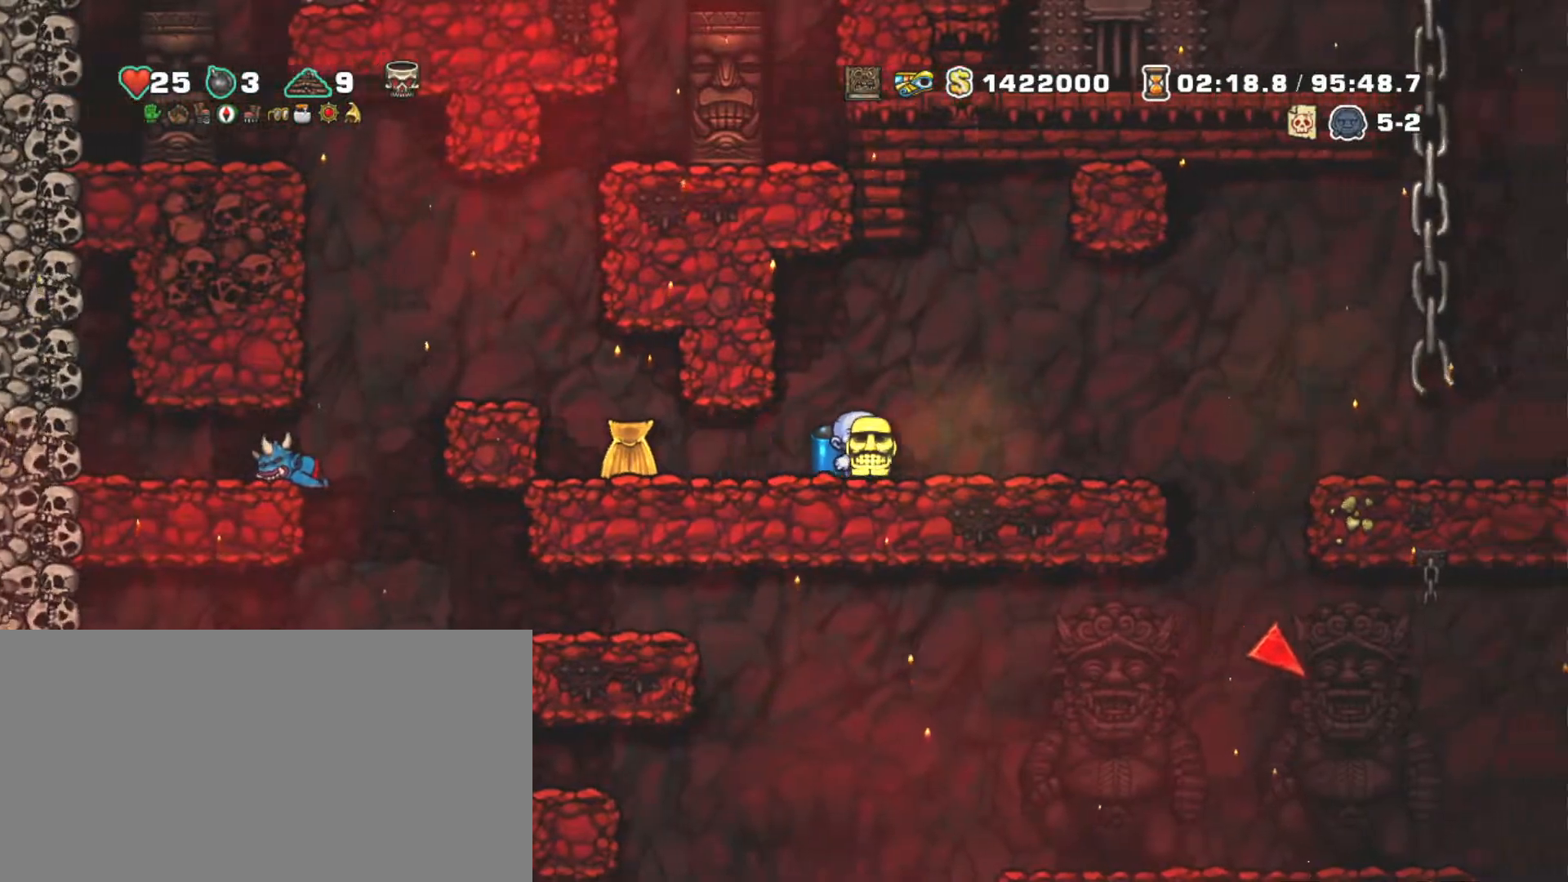
{"keys": ["shift"], "events": [[500, "right", "up"]]}
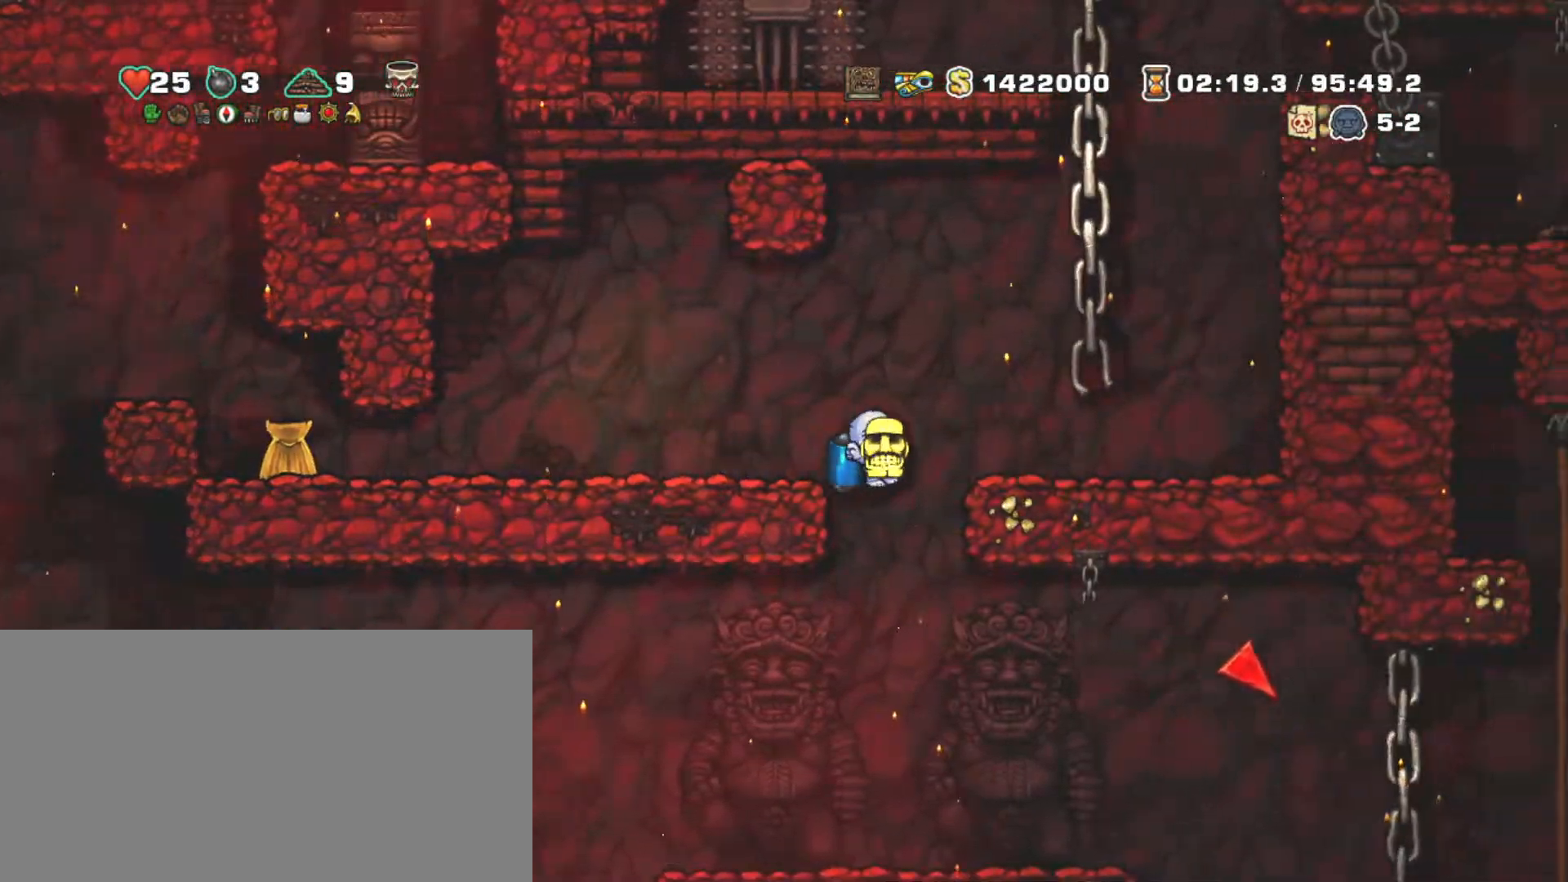
{"keys": ["left", "shift"], "events": [[100, "left", "down"], [200, "left", "up"], [283, "left", "down"]]}
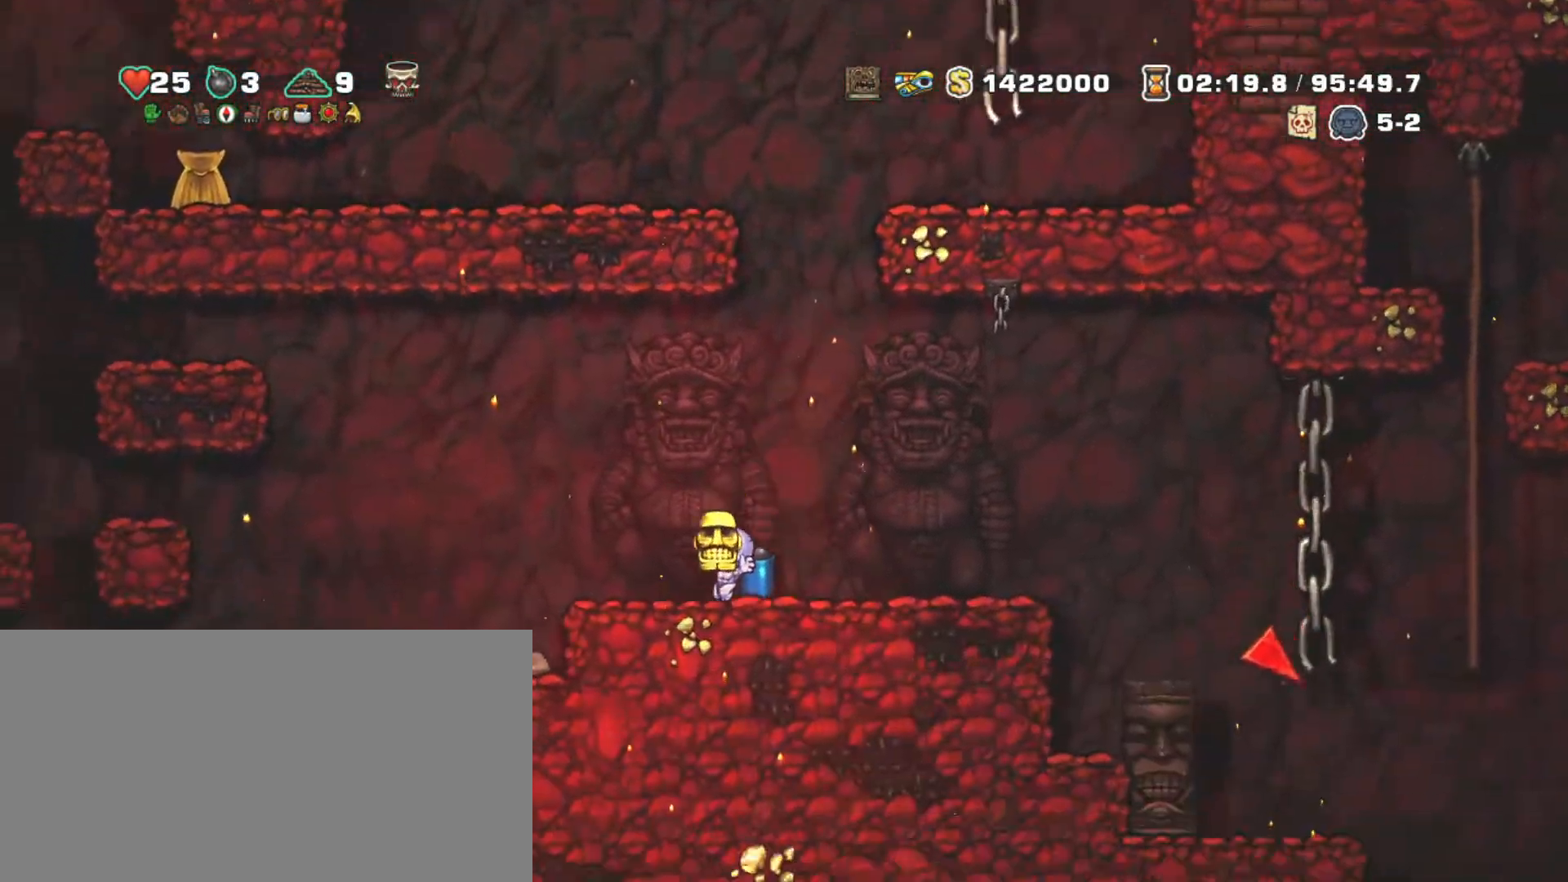
{"keys": ["shift"], "events": [[217, "z", "down"], [267, "right", "down"], [300, "left", "up"], [300, "z", "up"], [400, "right", "up"]]}
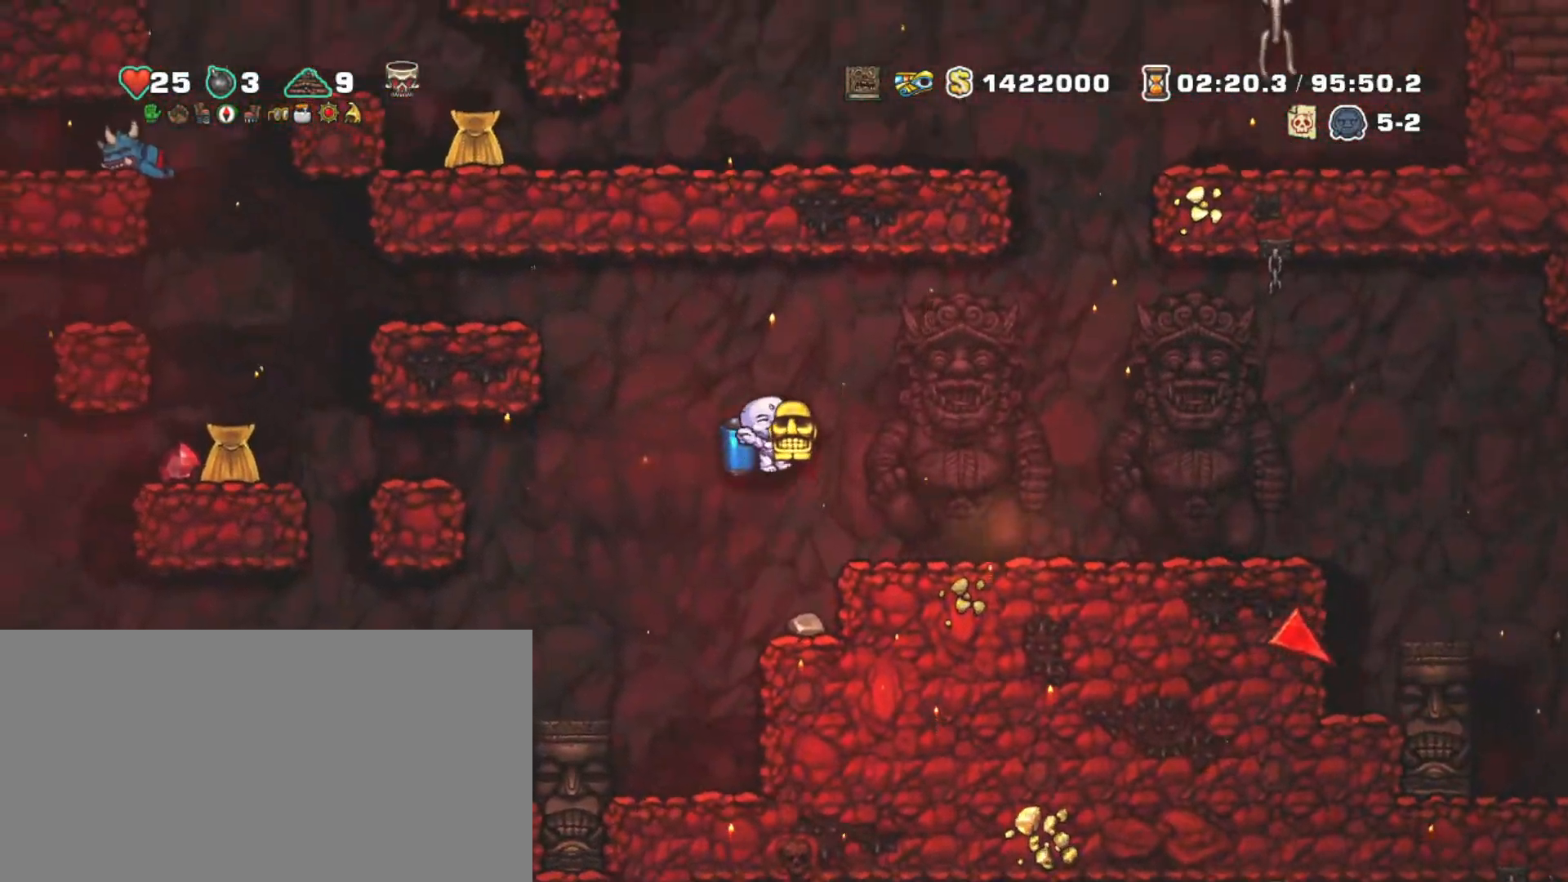
{"keys": ["down", "shift"], "events": [[417, "down", "down"]]}
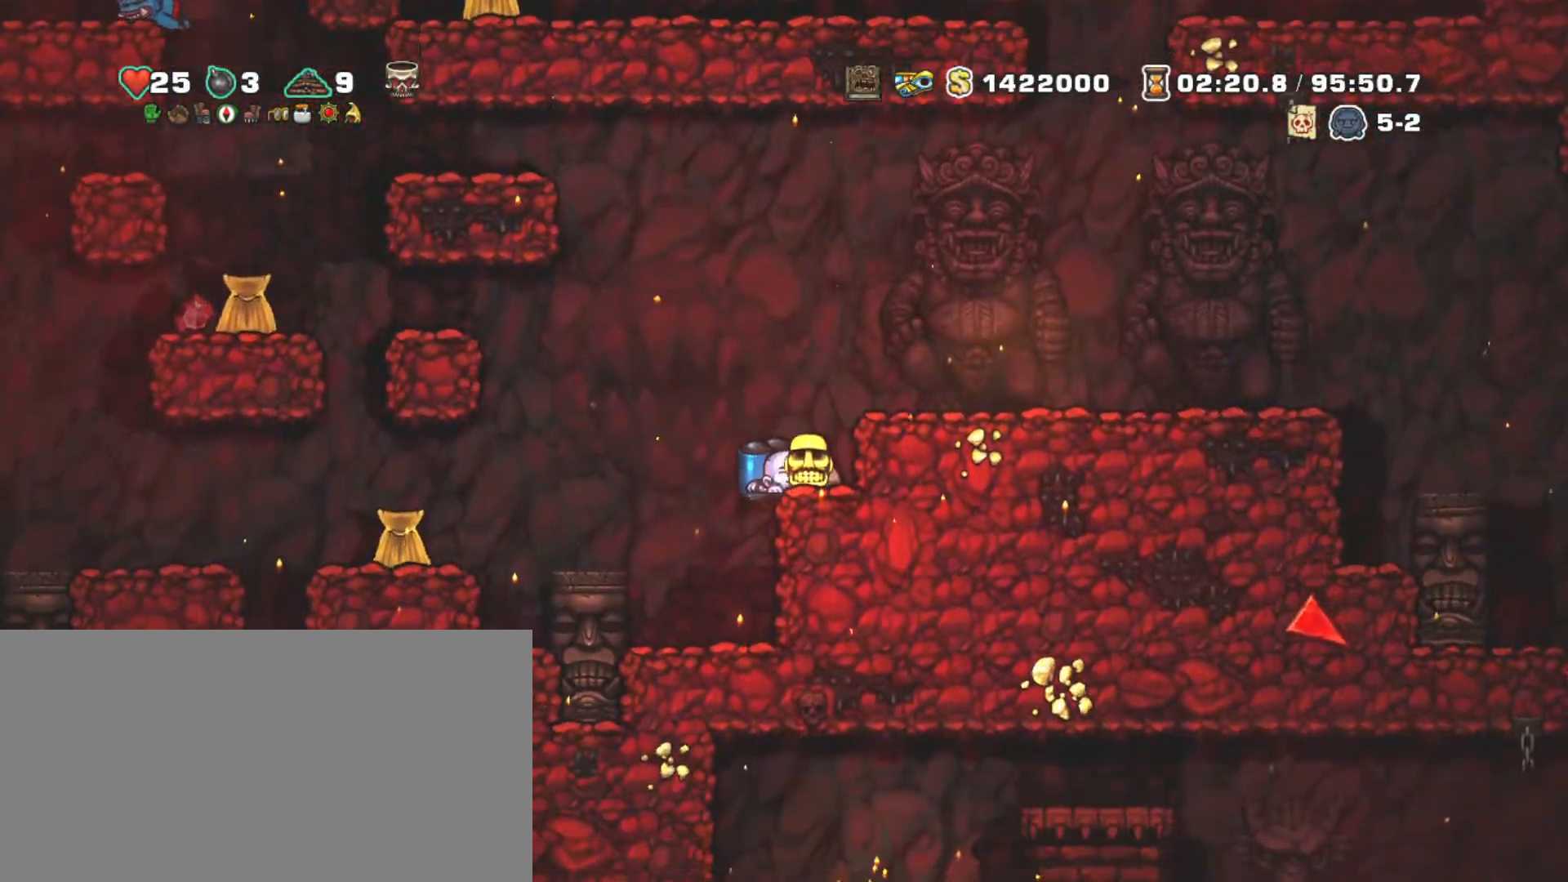
{"keys": ["down", "shift"], "events": []}
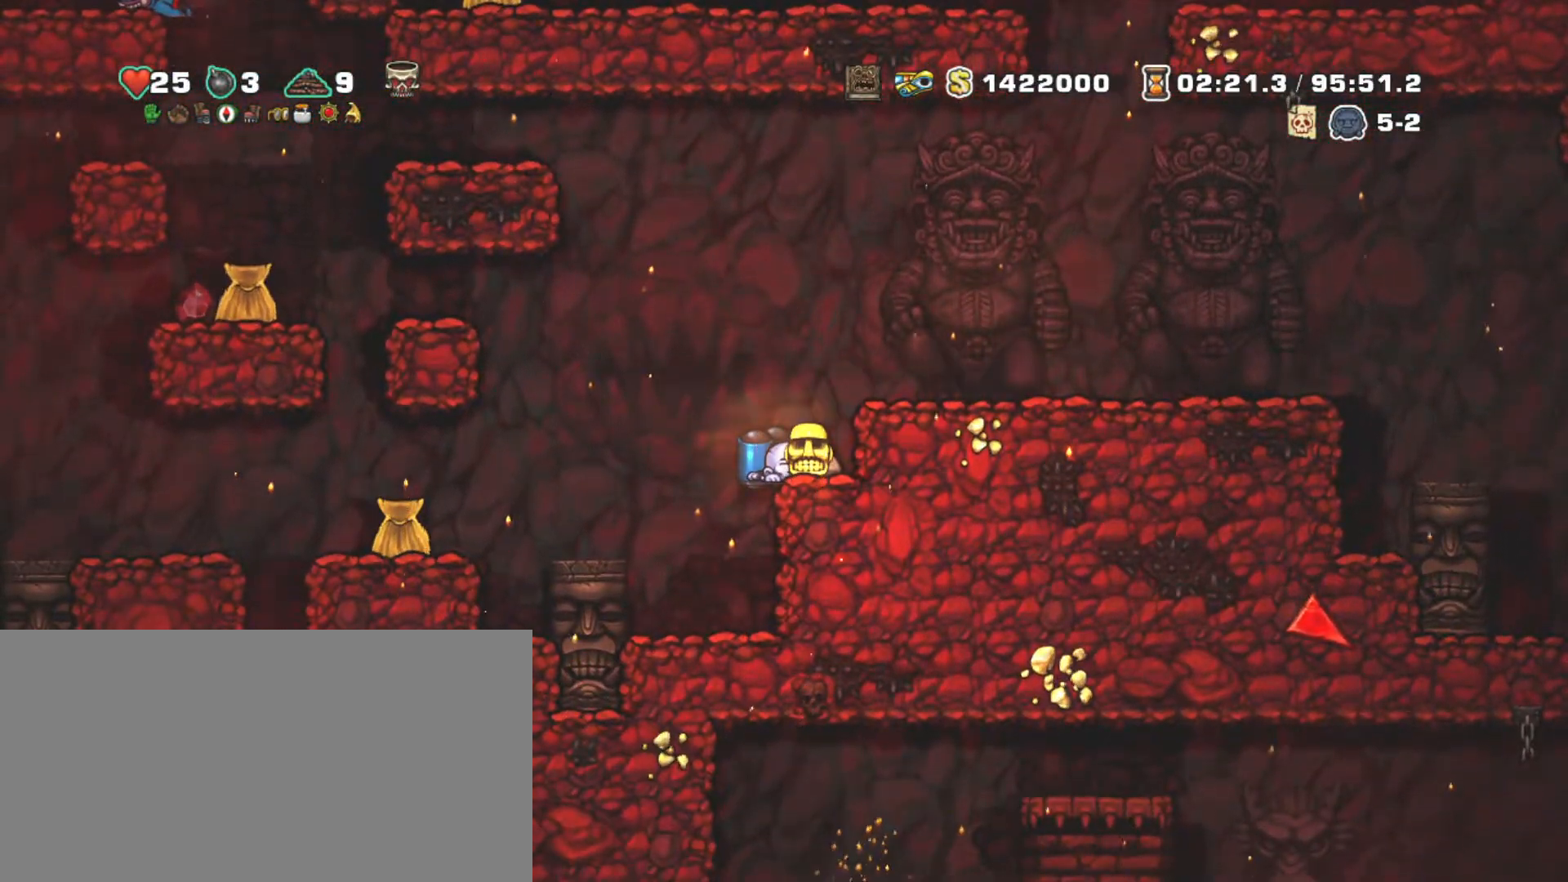
{"keys": ["down", "shift"], "events": []}
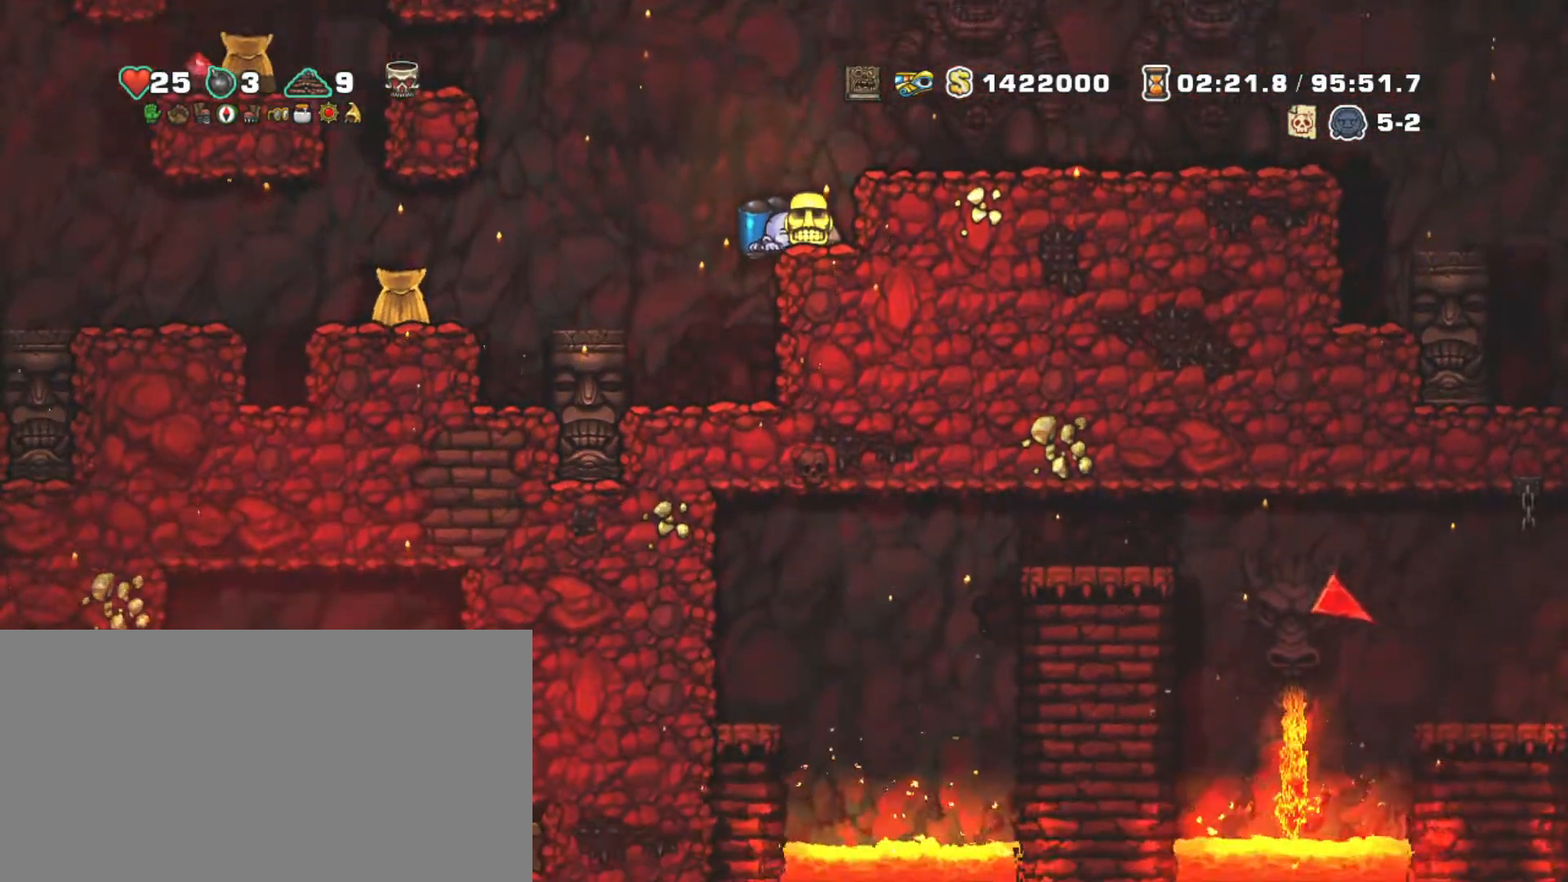
{"keys": ["left", "shift"], "events": [[367, "down", "up"], [467, "left", "down"]]}
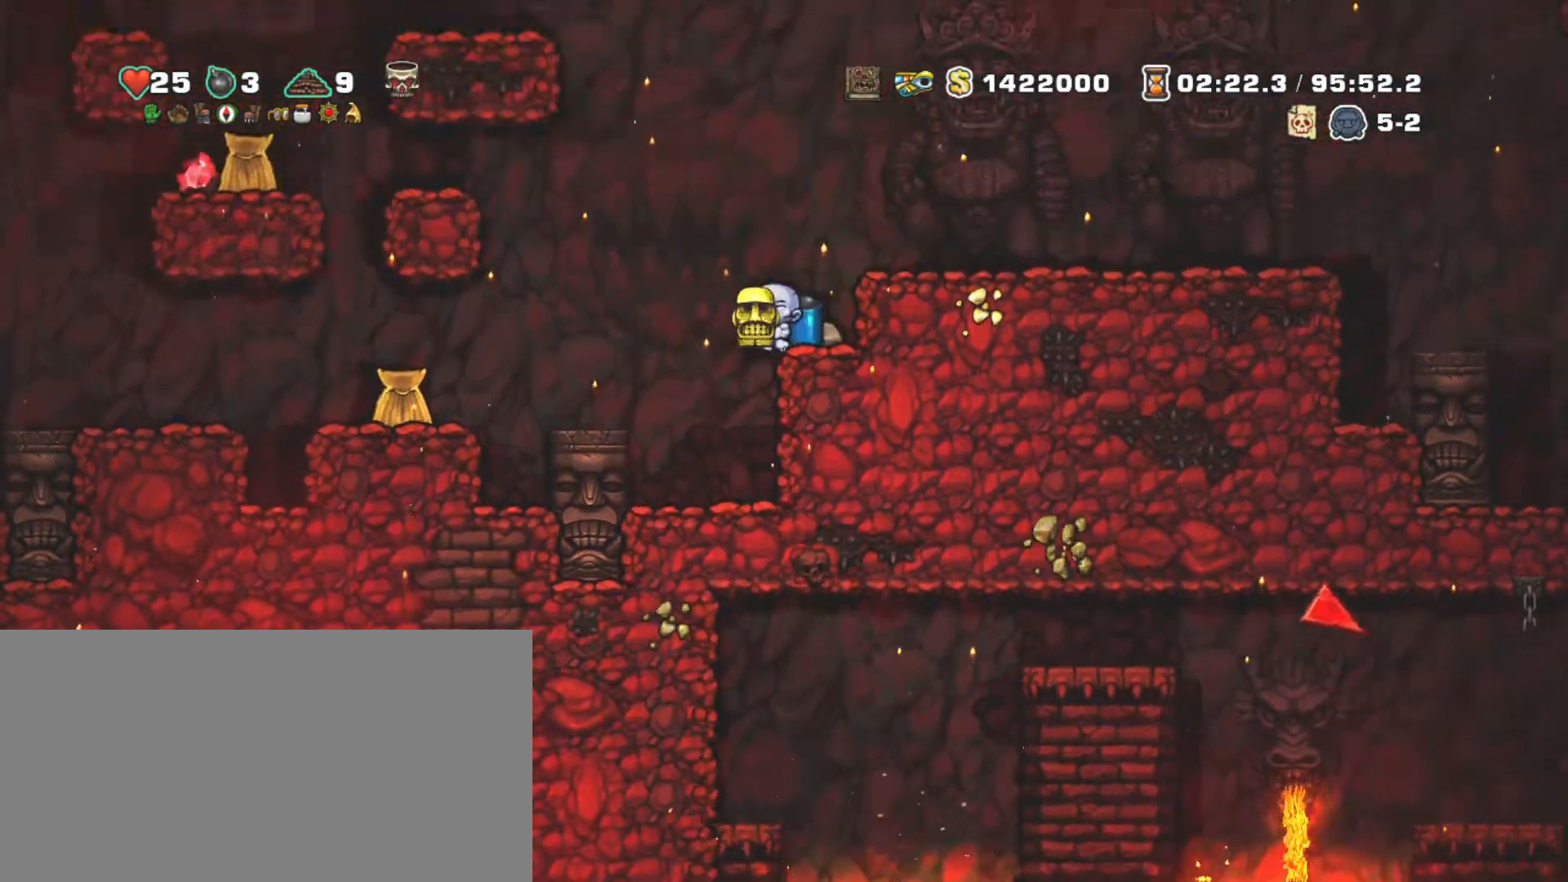
{"keys": ["shift"], "events": [[67, "z", "down"], [150, "z", "up"], [383, "z", "down"], [433, "left", "up"], [483, "z", "up"]]}
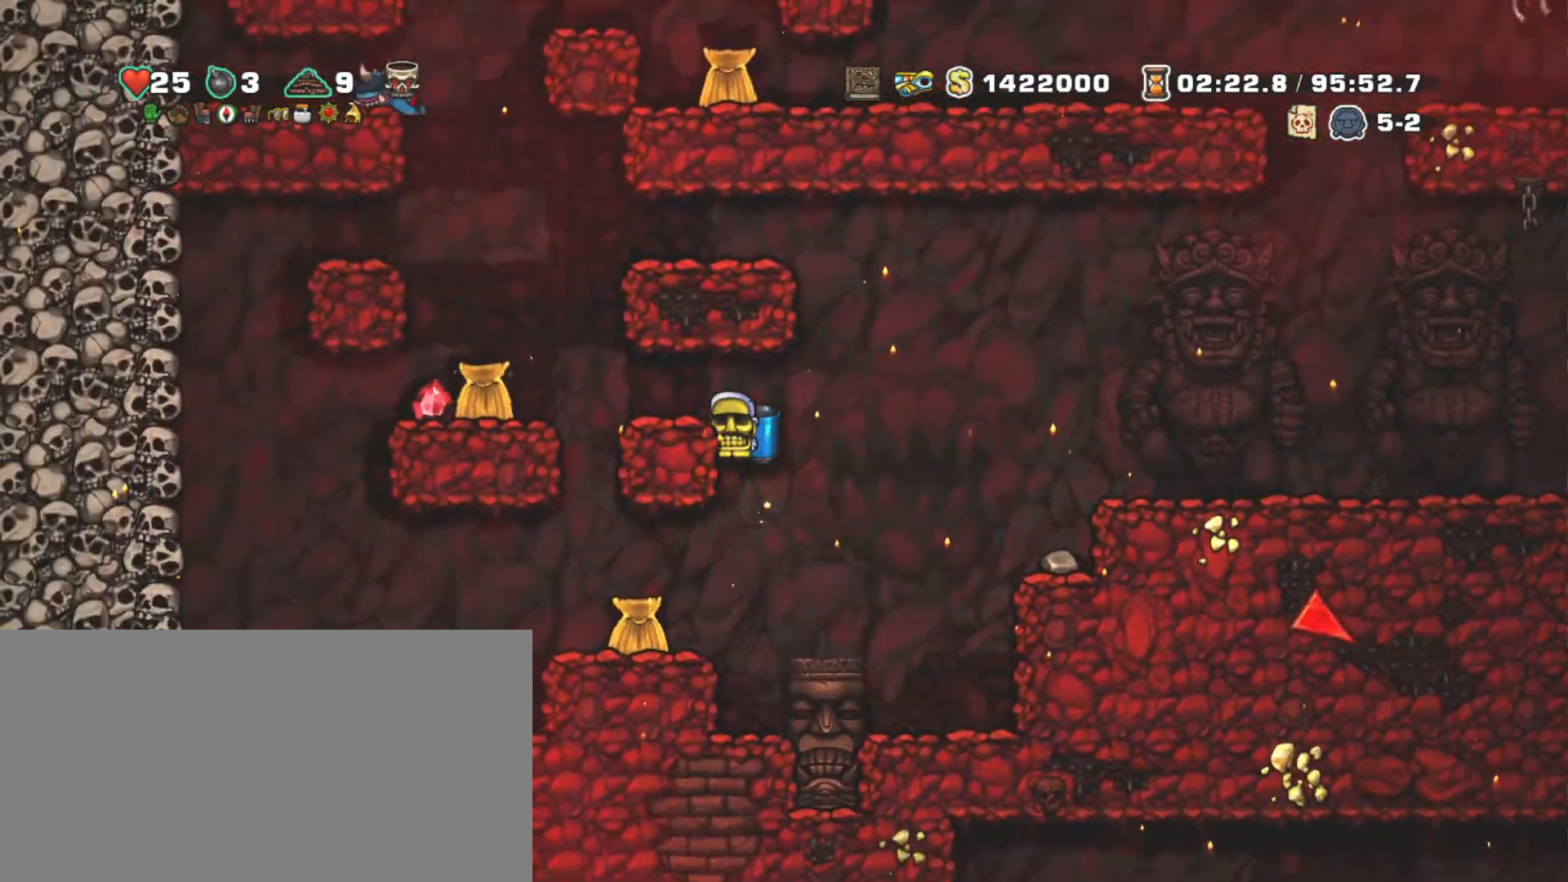
{"keys": [], "events": [[17, "shift", "up"], [67, "left", "down"], [400, "left", "up"]]}
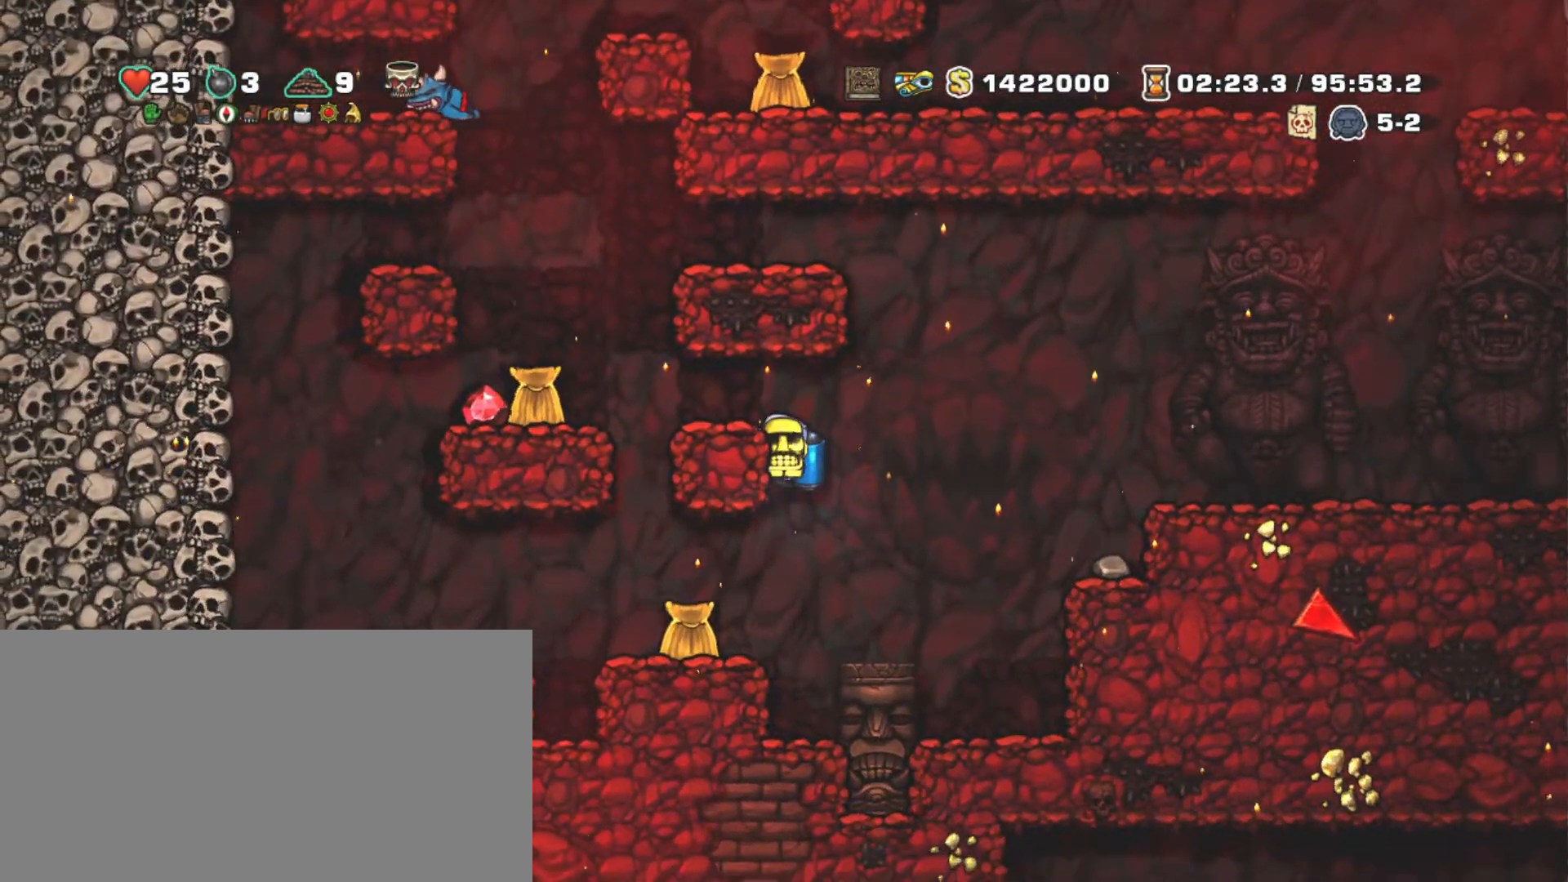
{"keys": [], "events": []}
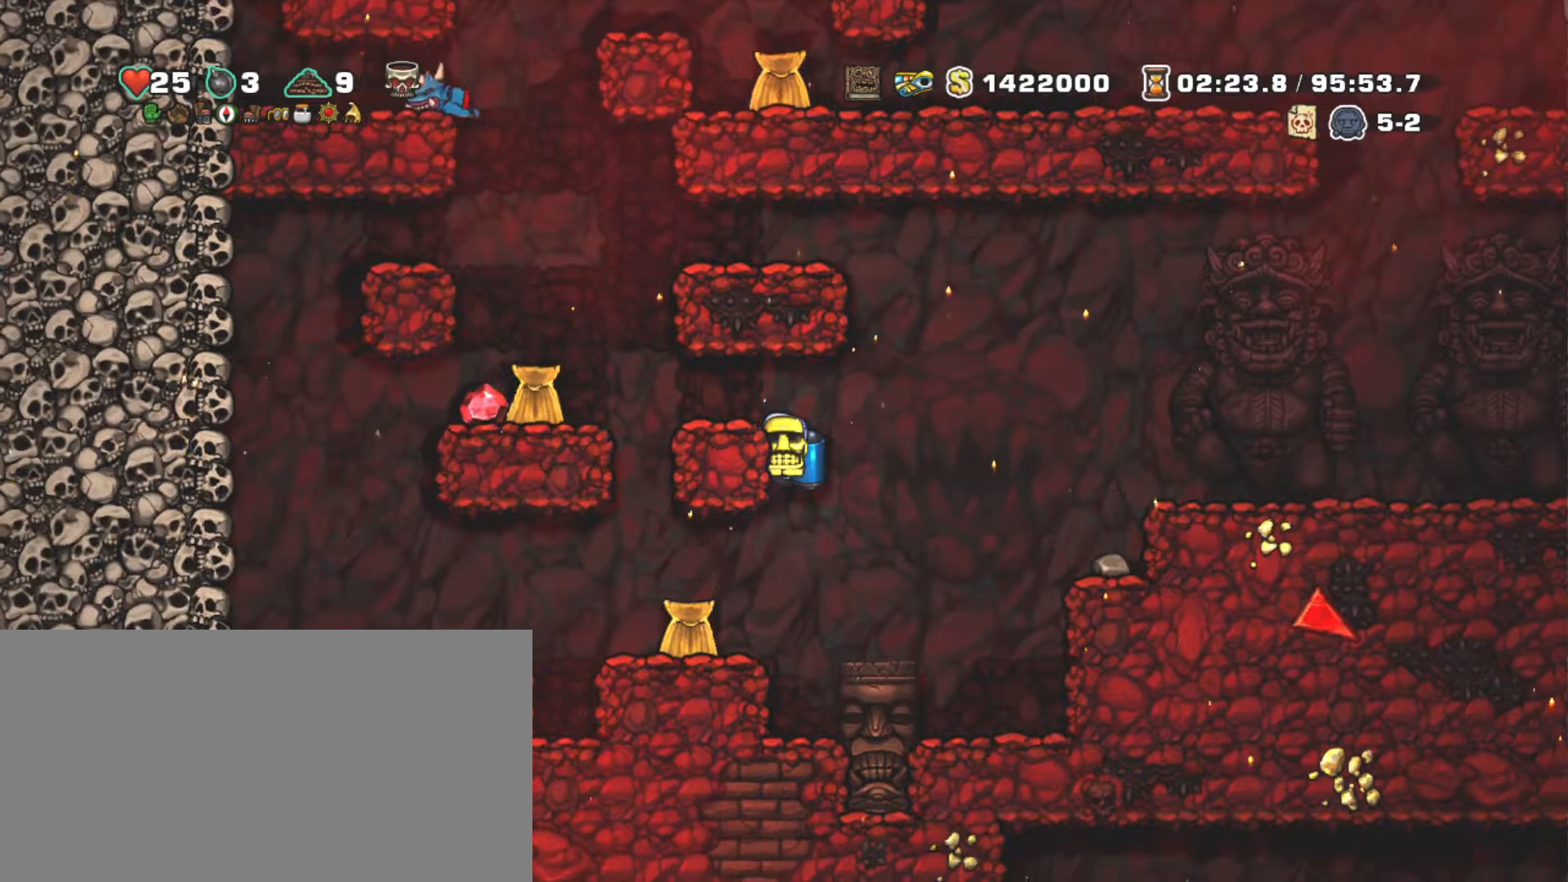
{"keys": [], "events": []}
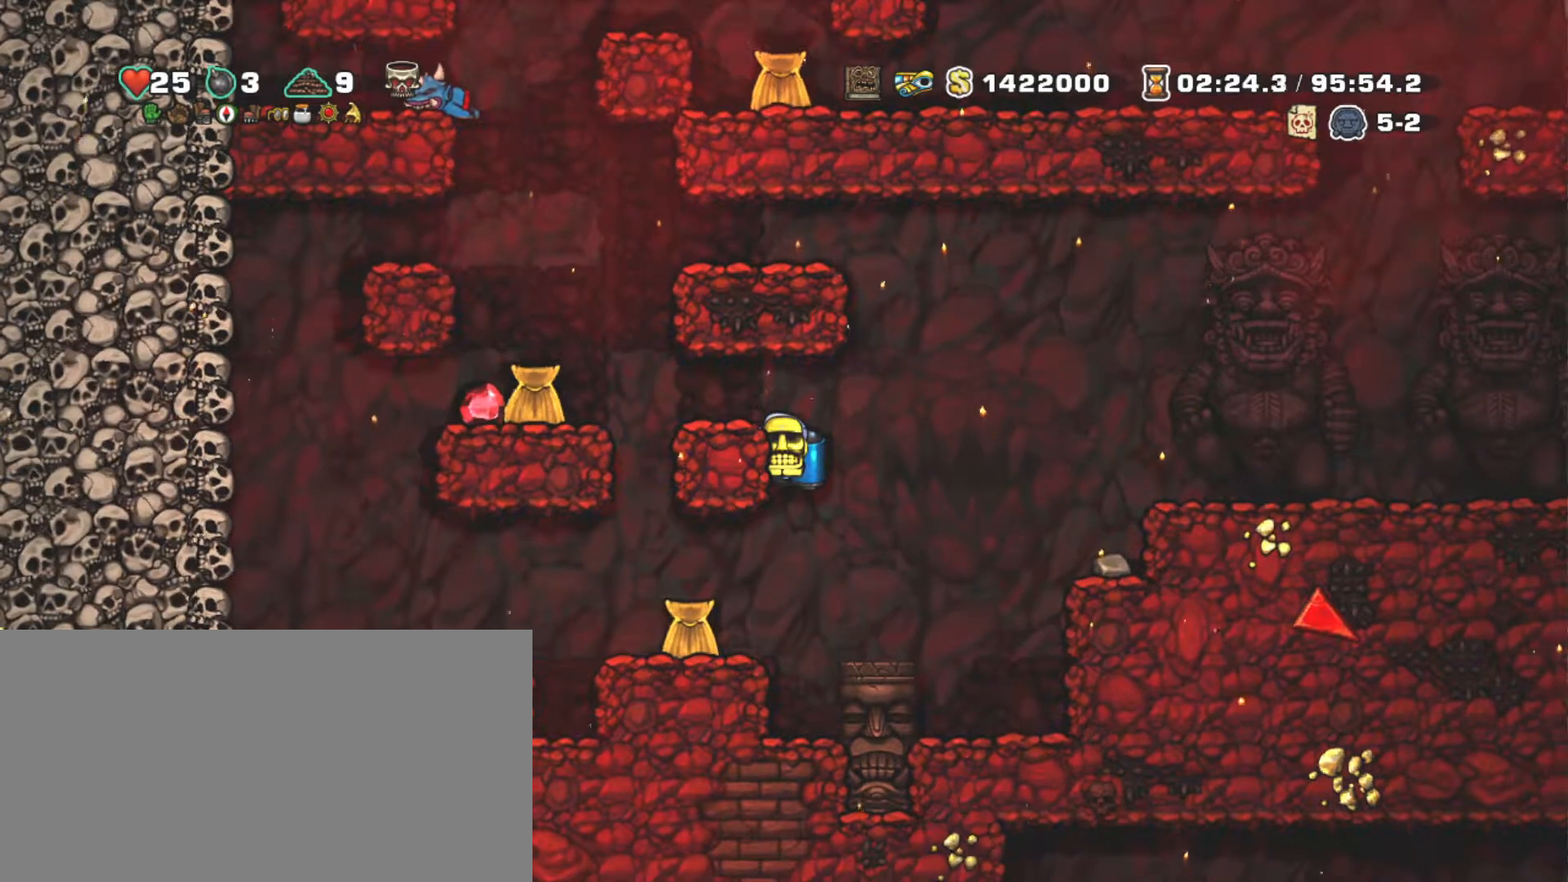
{"keys": [], "events": []}
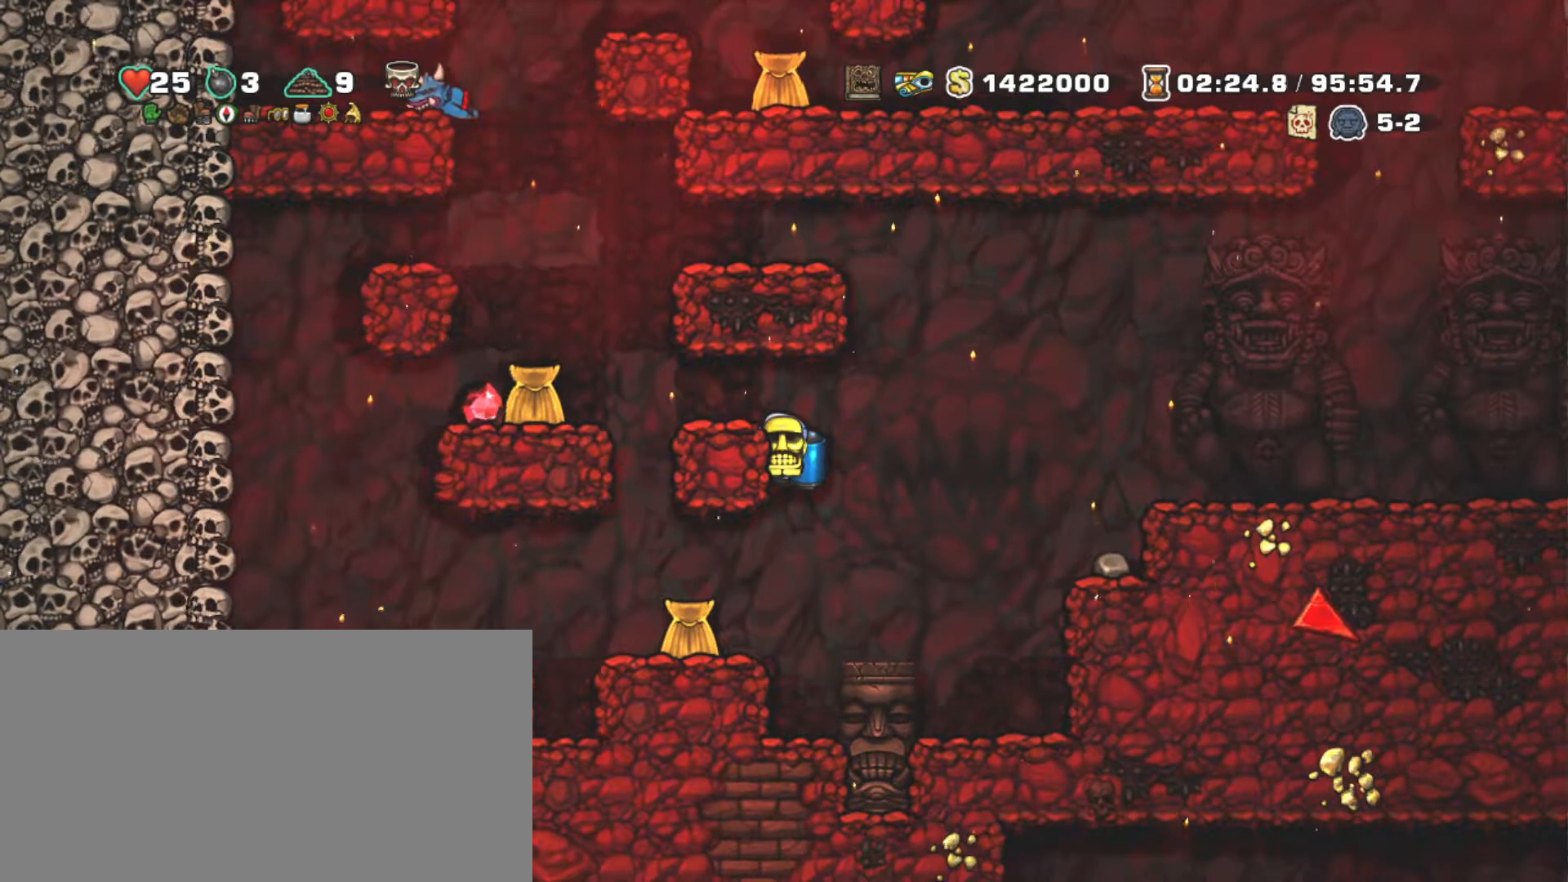
{"keys": [], "events": []}
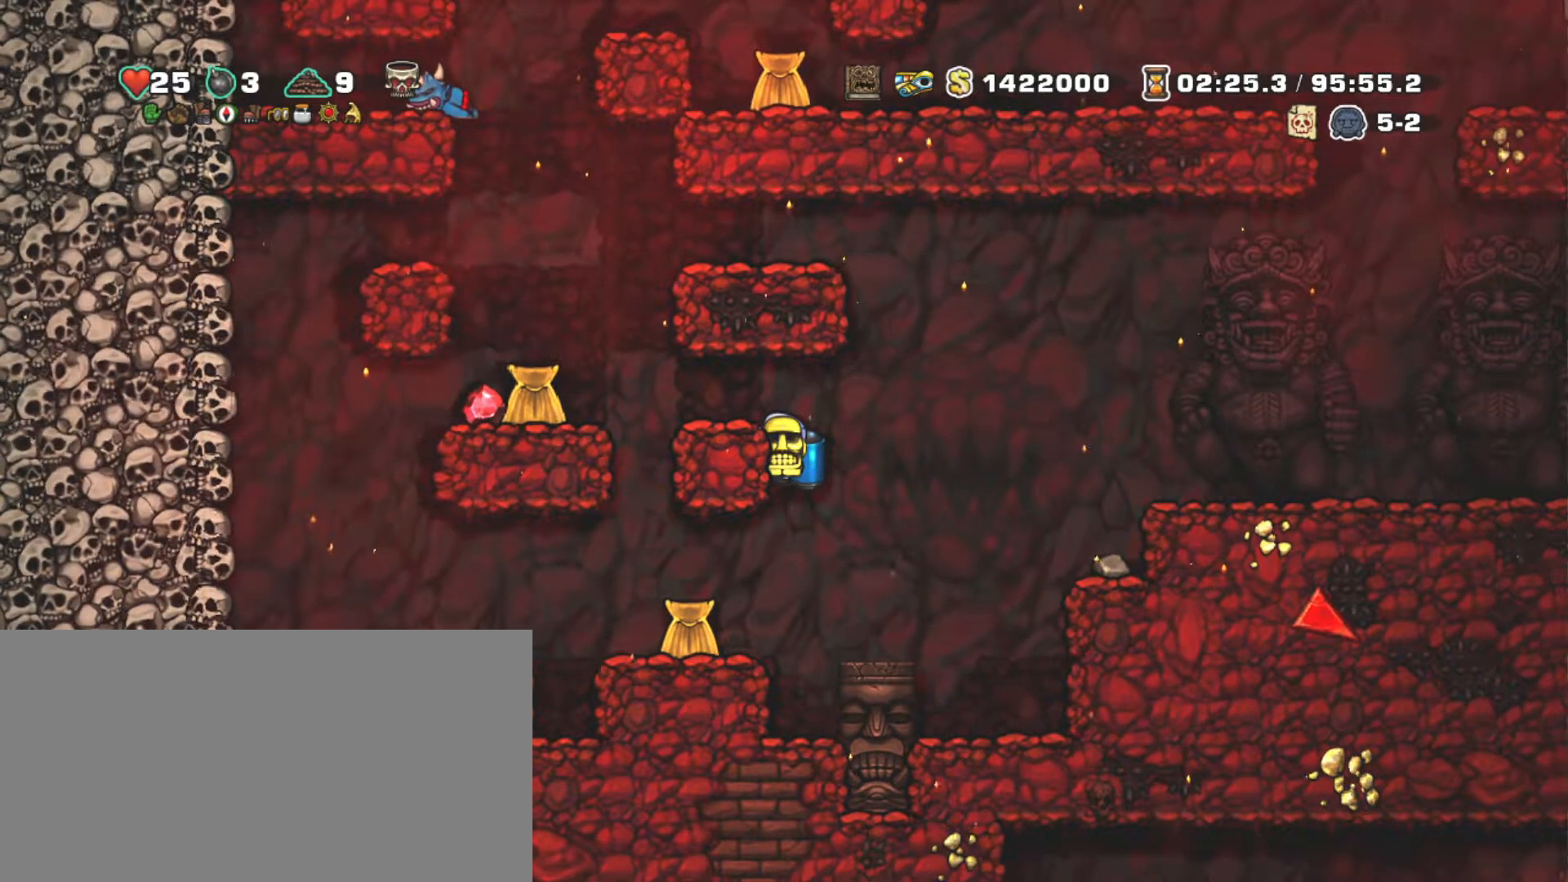
{"keys": [], "events": []}
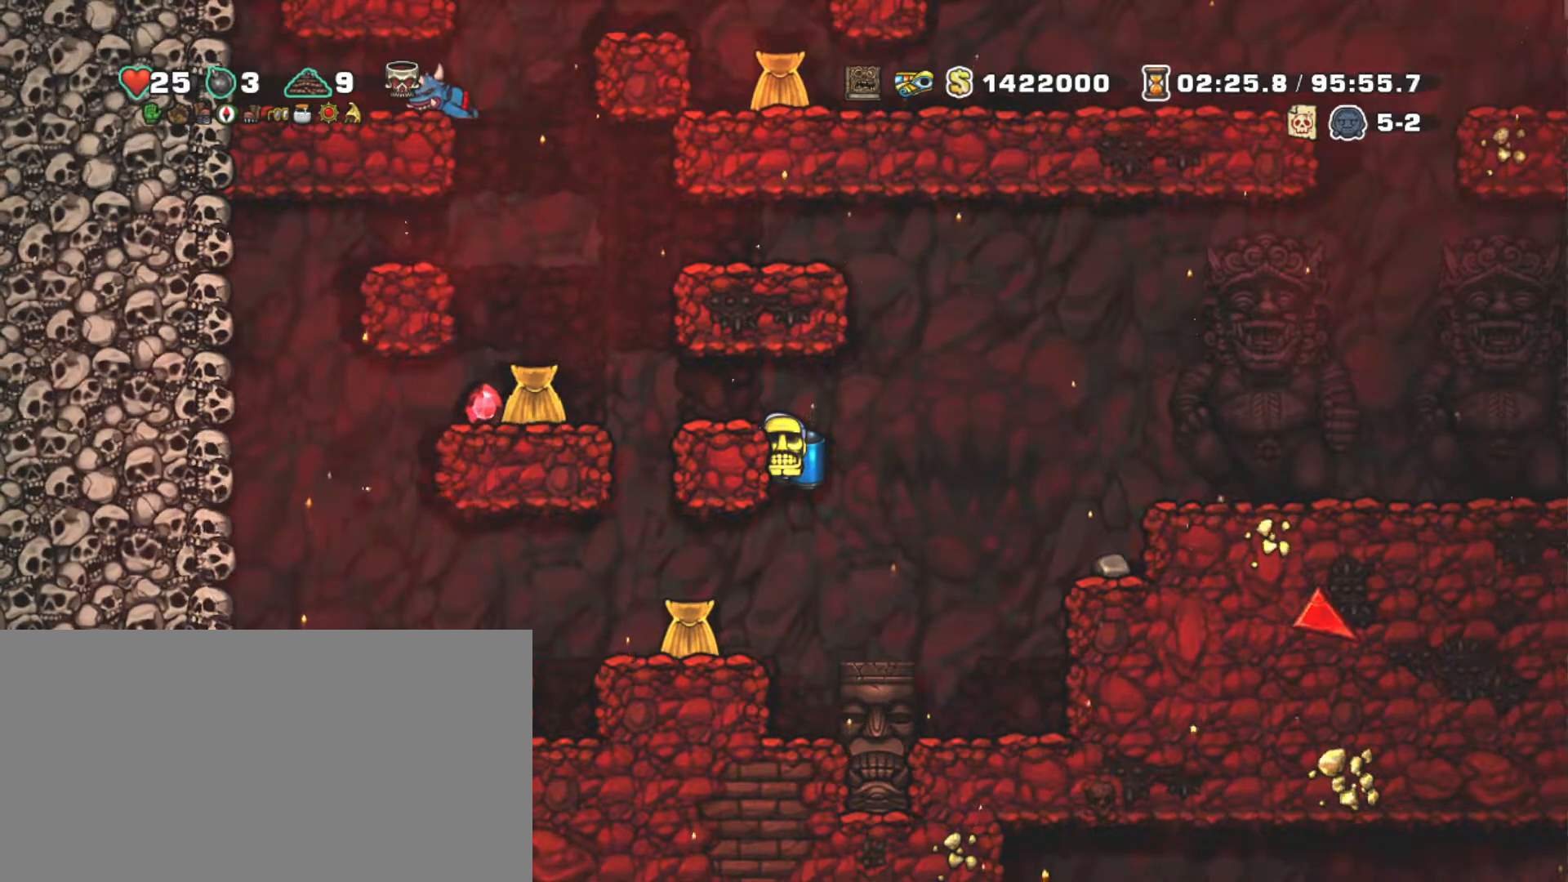
{"keys": [], "events": []}
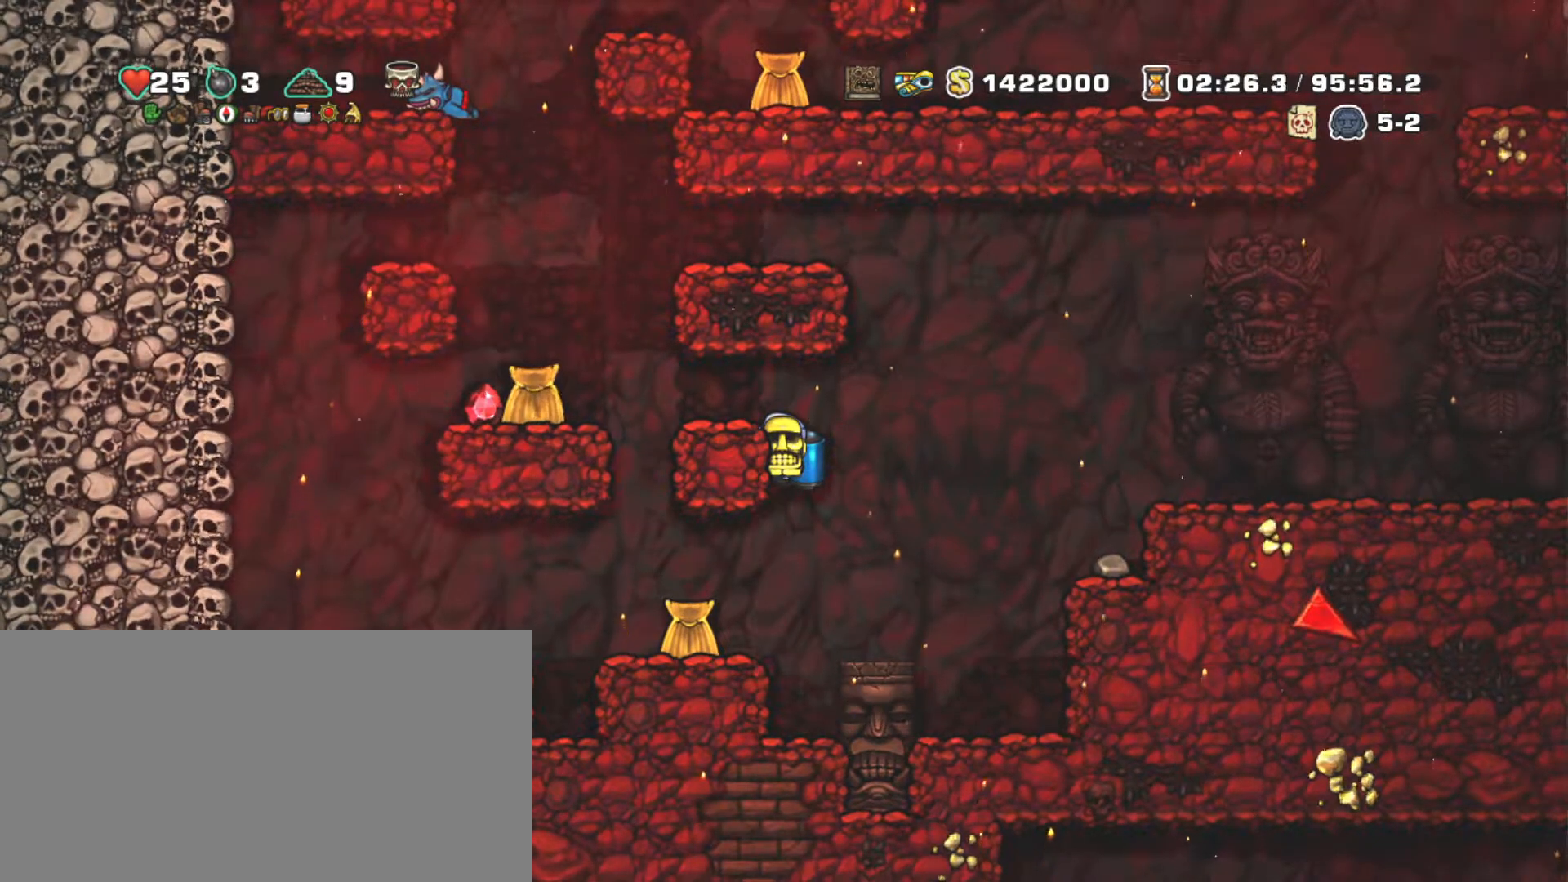
{"keys": [], "events": []}
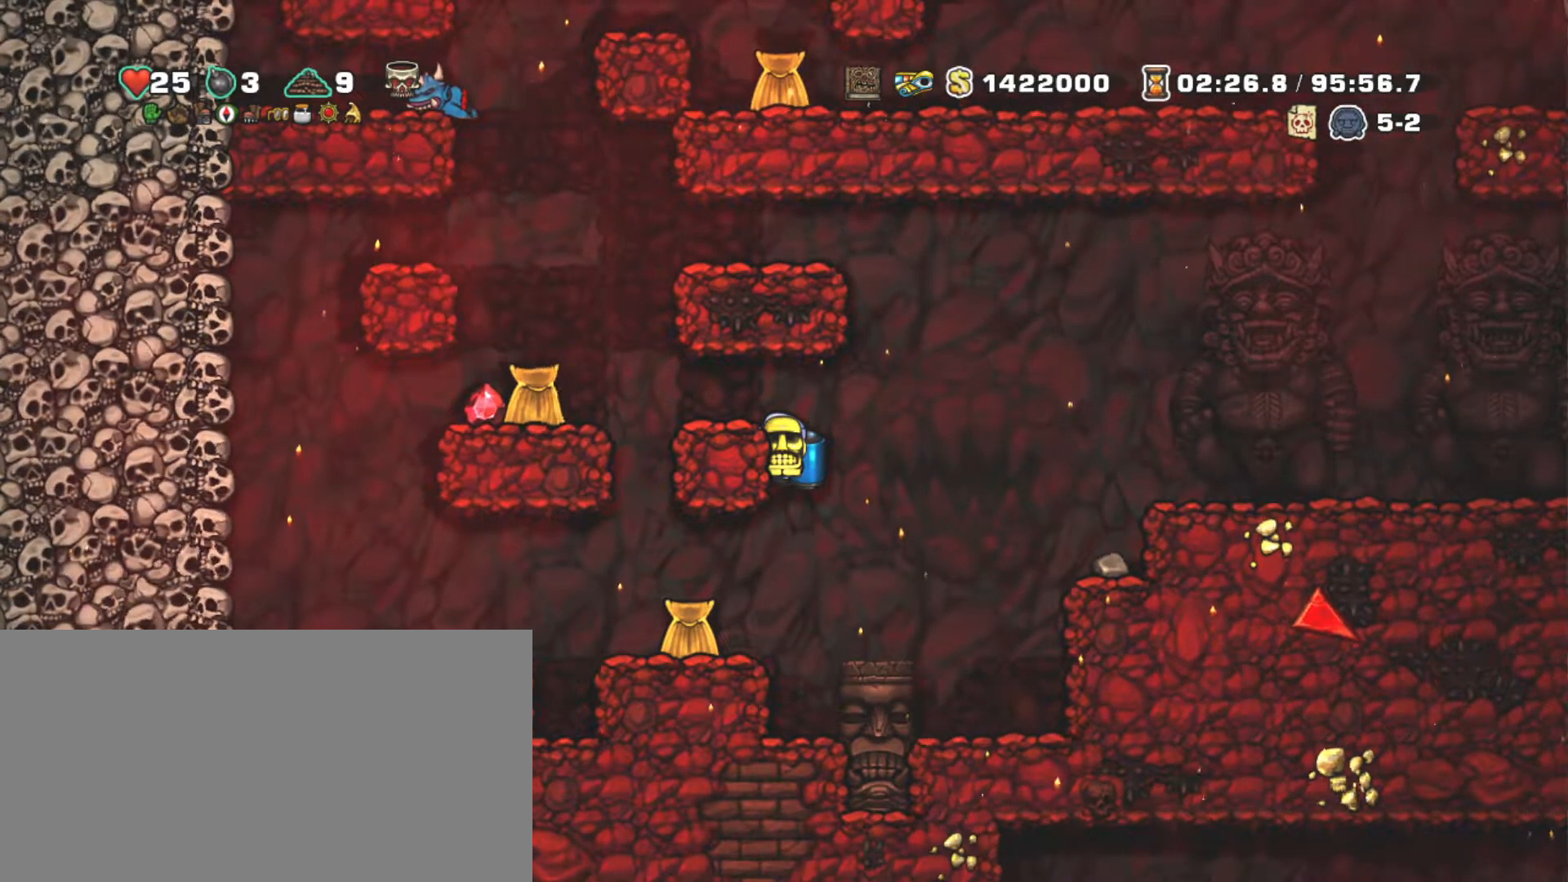
{"keys": [], "events": []}
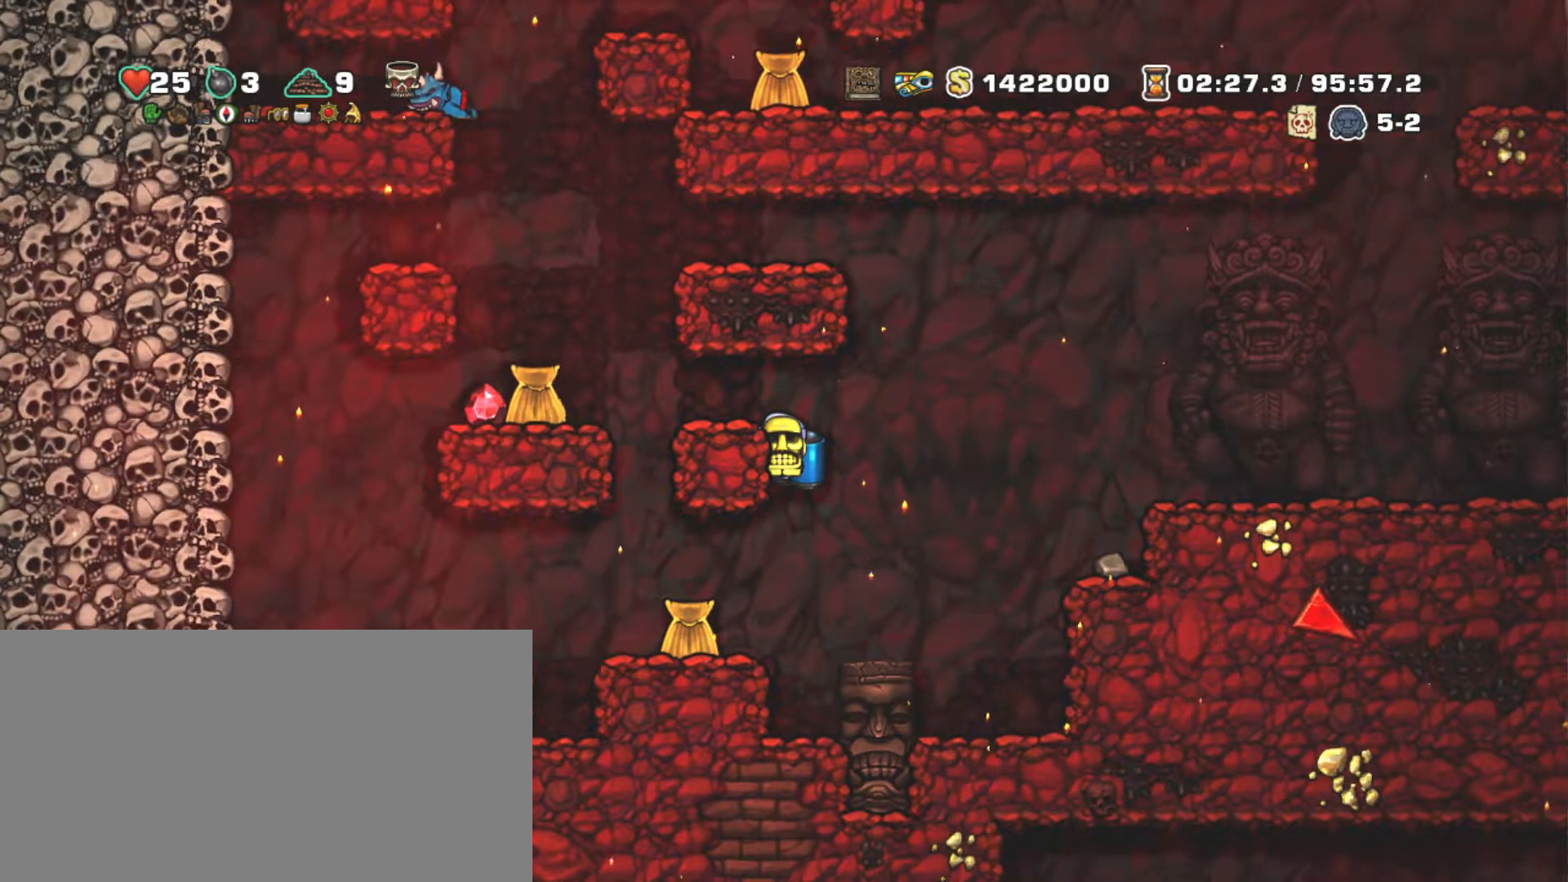
{"keys": [], "events": []}
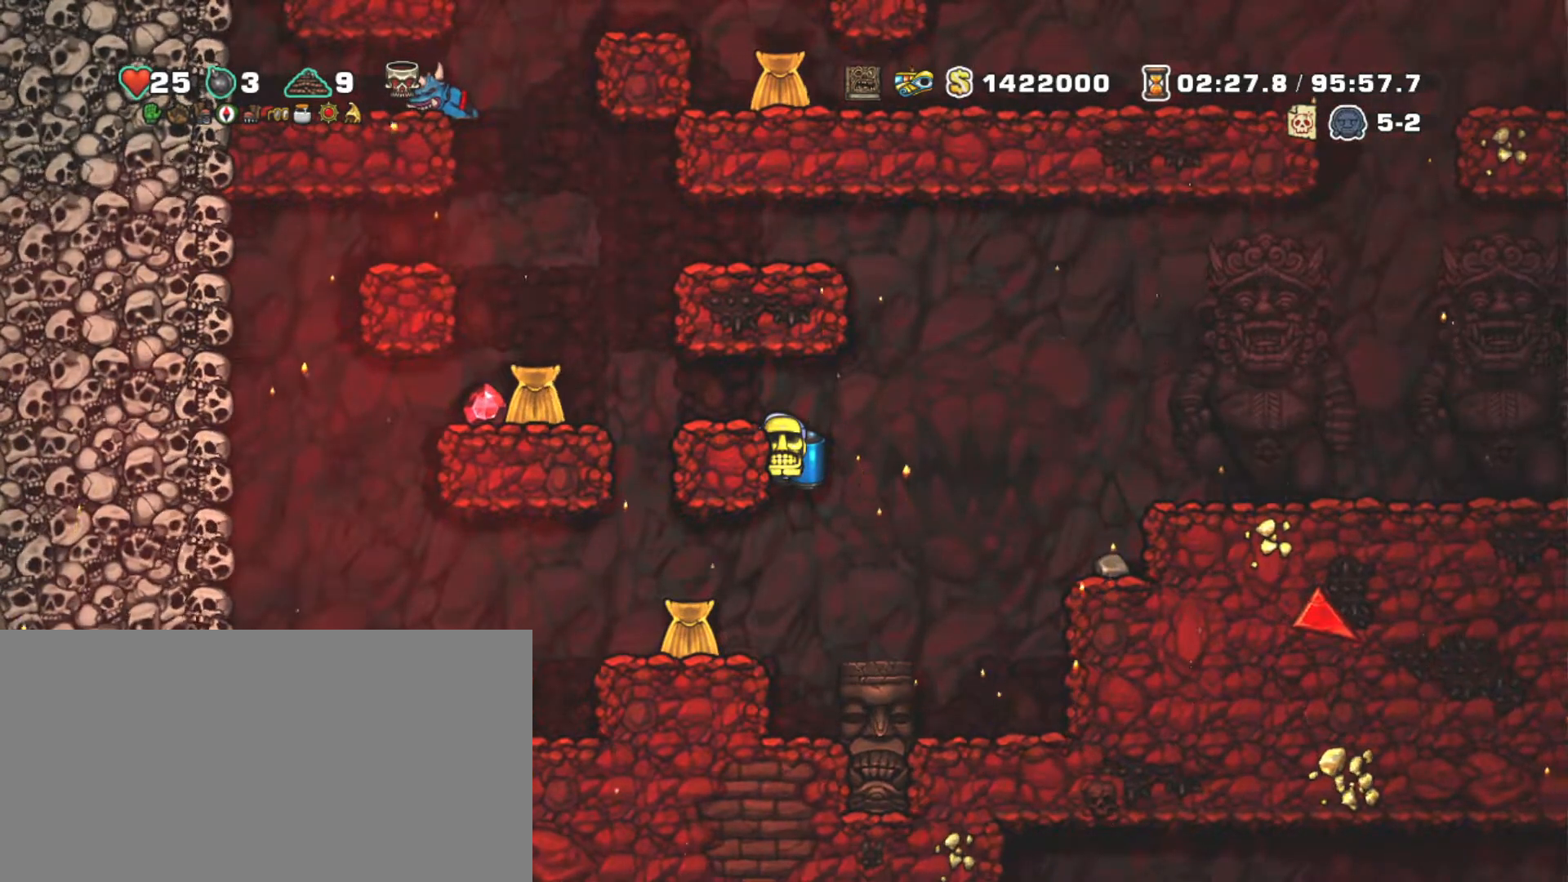
{"keys": ["shift"], "events": [[467, "shift", "down"]]}
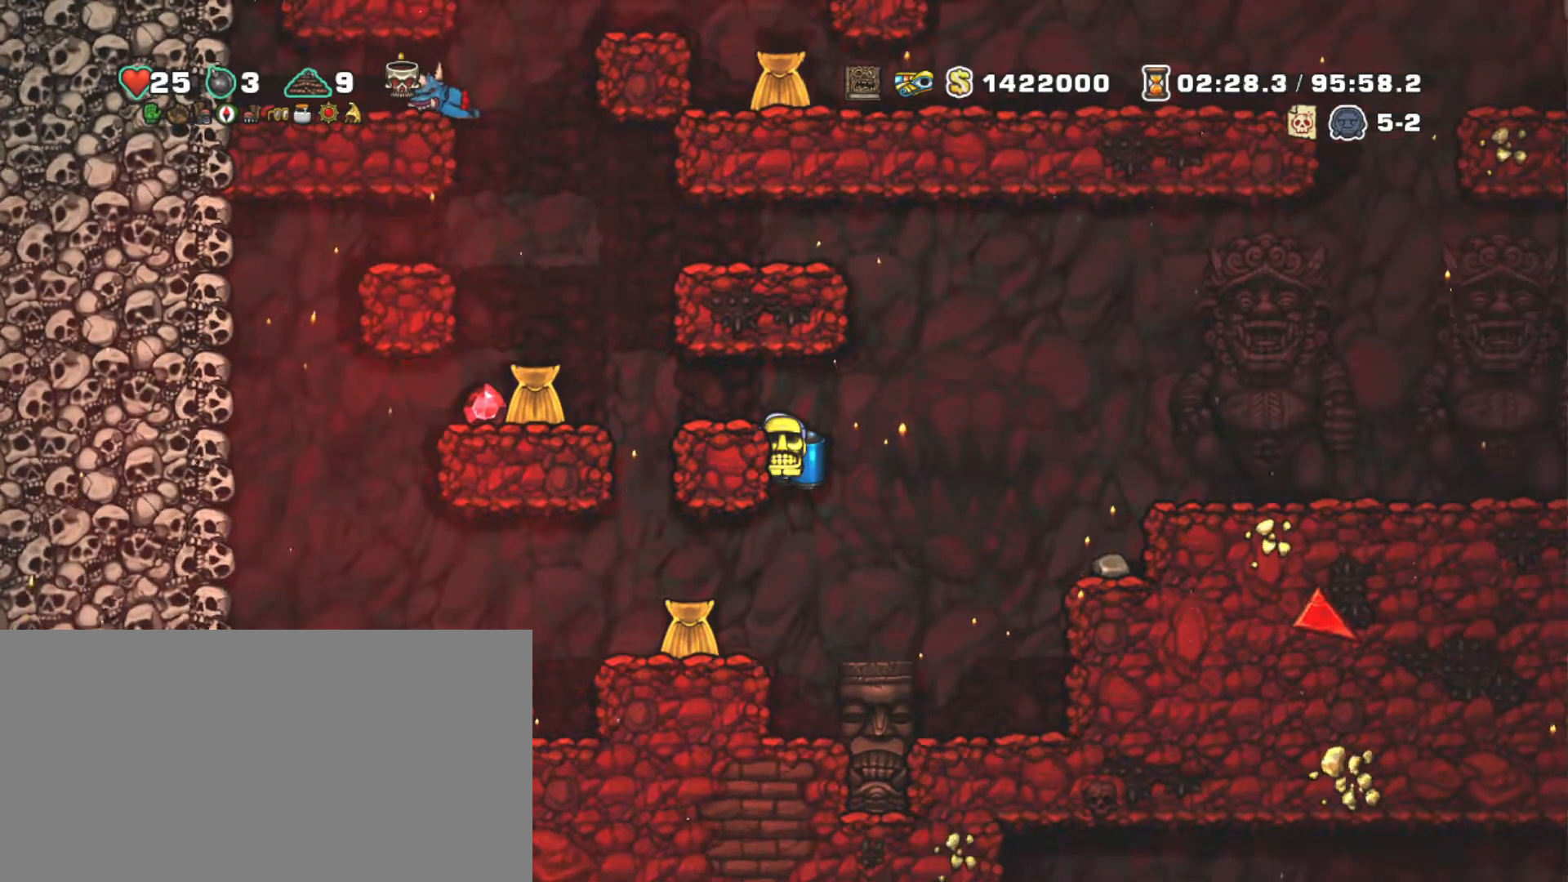
{"keys": ["shift"], "events": []}
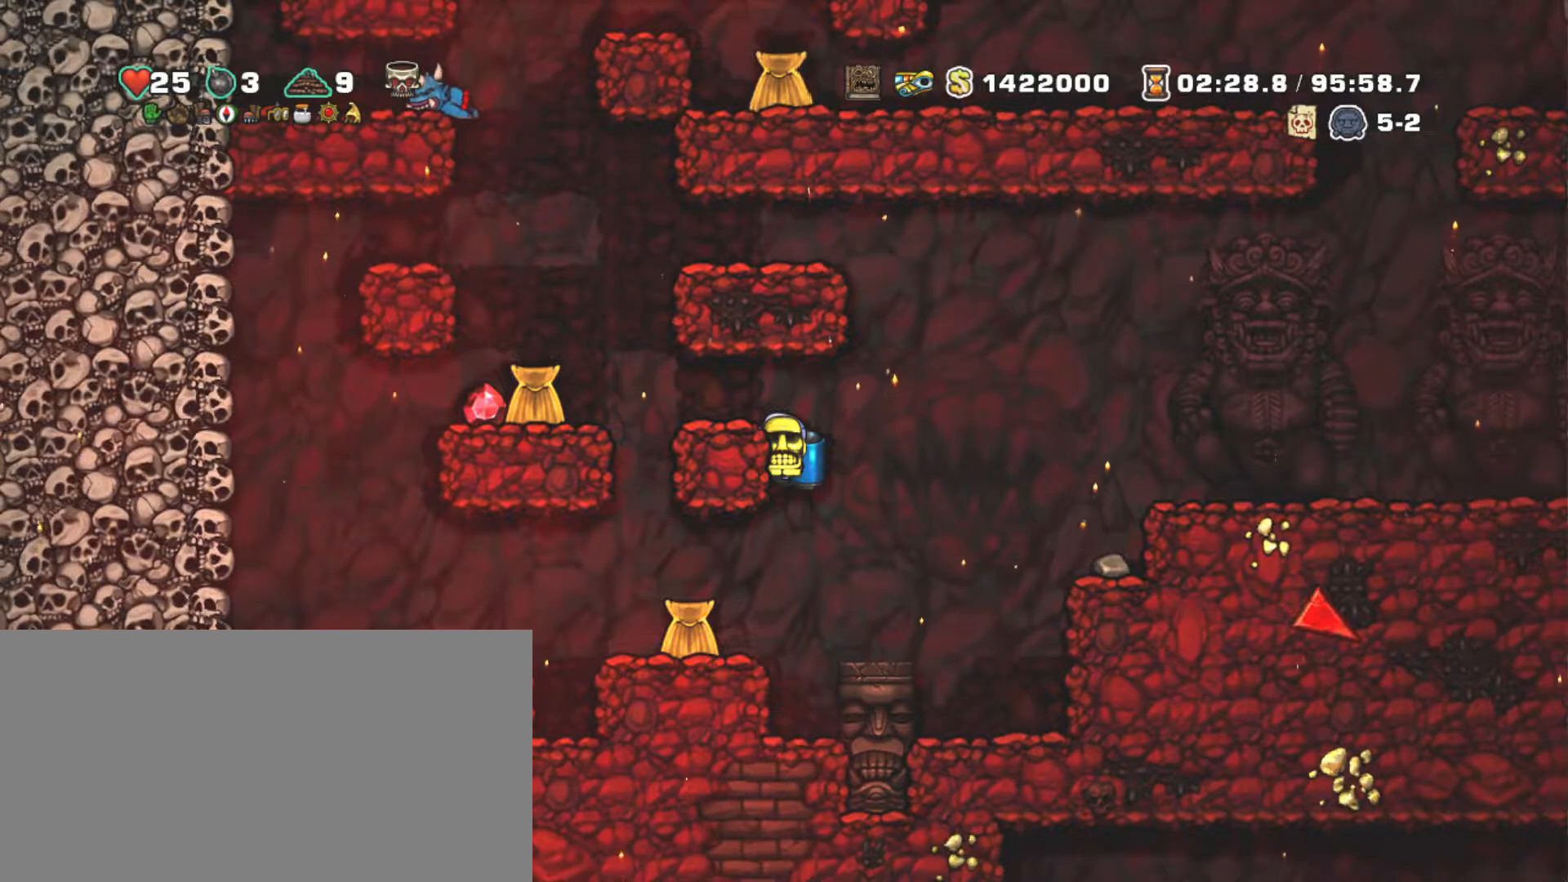
{"keys": ["shift"], "events": []}